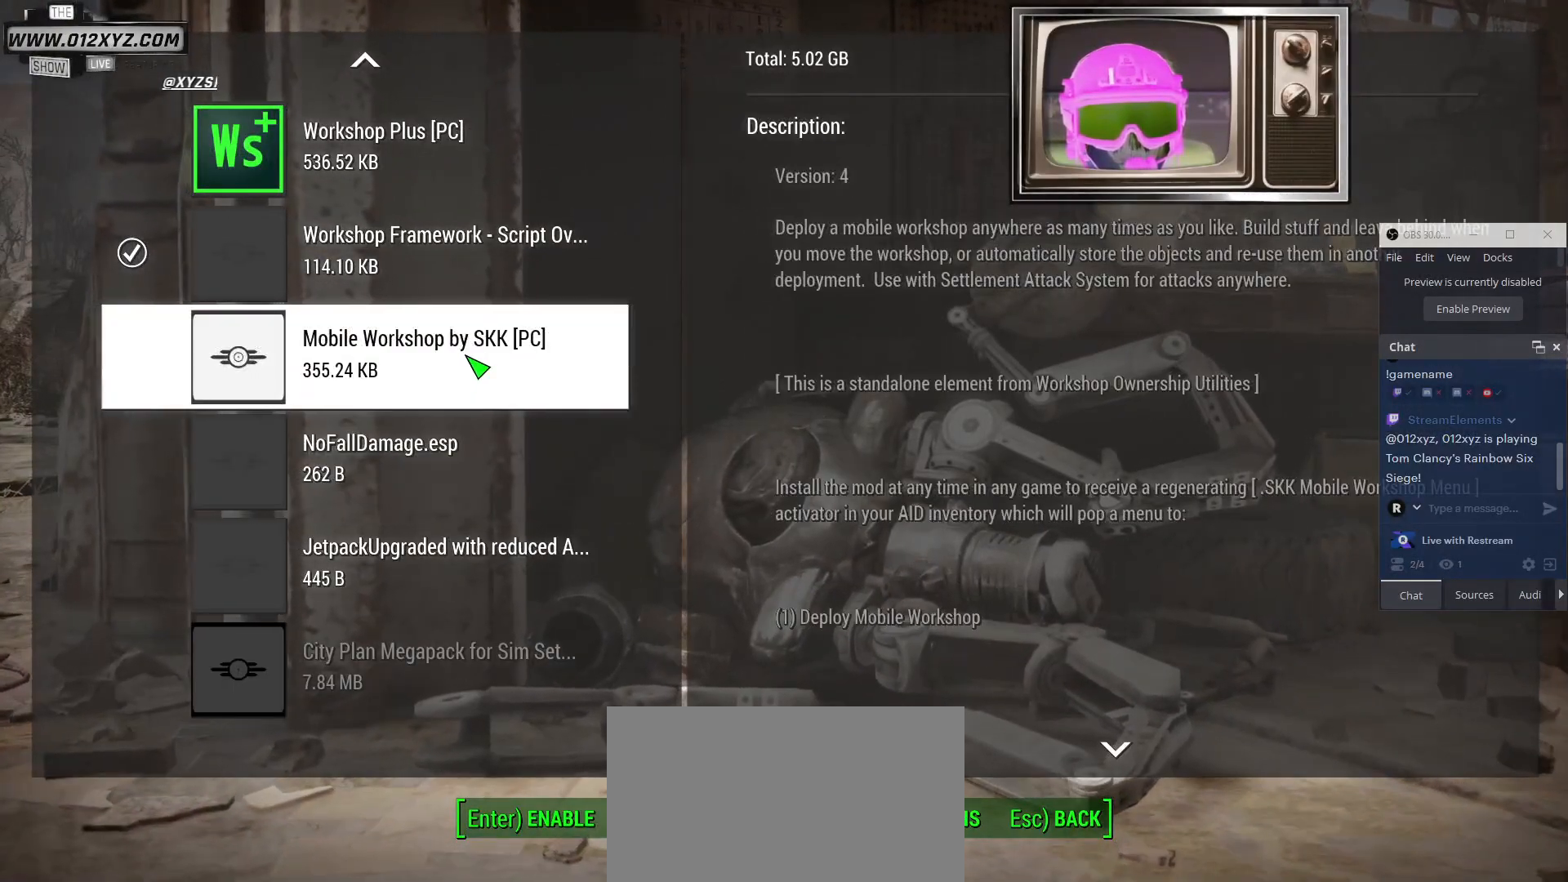
Gameplay with keyboard and mouse; each line is a JSON object with the keys and mouse buttons held at the frame after it. "events" lists presses ("down") and releases ("up") of "1", "2", "3", "4", "5", "a", "alt", "b", "c", "ctrl", "d", "e", "f", "g", "q", "r", "s", "shift", "space", "t", "tab", "v", "w", "x", "z", "mouse_left", "mouse_right" and "mouse_mb4" between this image and that frame as [ms after this image, input, new state], when the widget could be followed in between. "mouse_left", "mouse_right", "mouse_mb4" = the "left", "right", "mb4" buttons of the "mouse" list. No other keys are recorded. Not read: mouse_mb5 mouse_move mouse_wheel.
{"keys": [], "mouse": [], "events": [[367, "mouse_left", "down"], [433, "mouse_left", "up"]]}
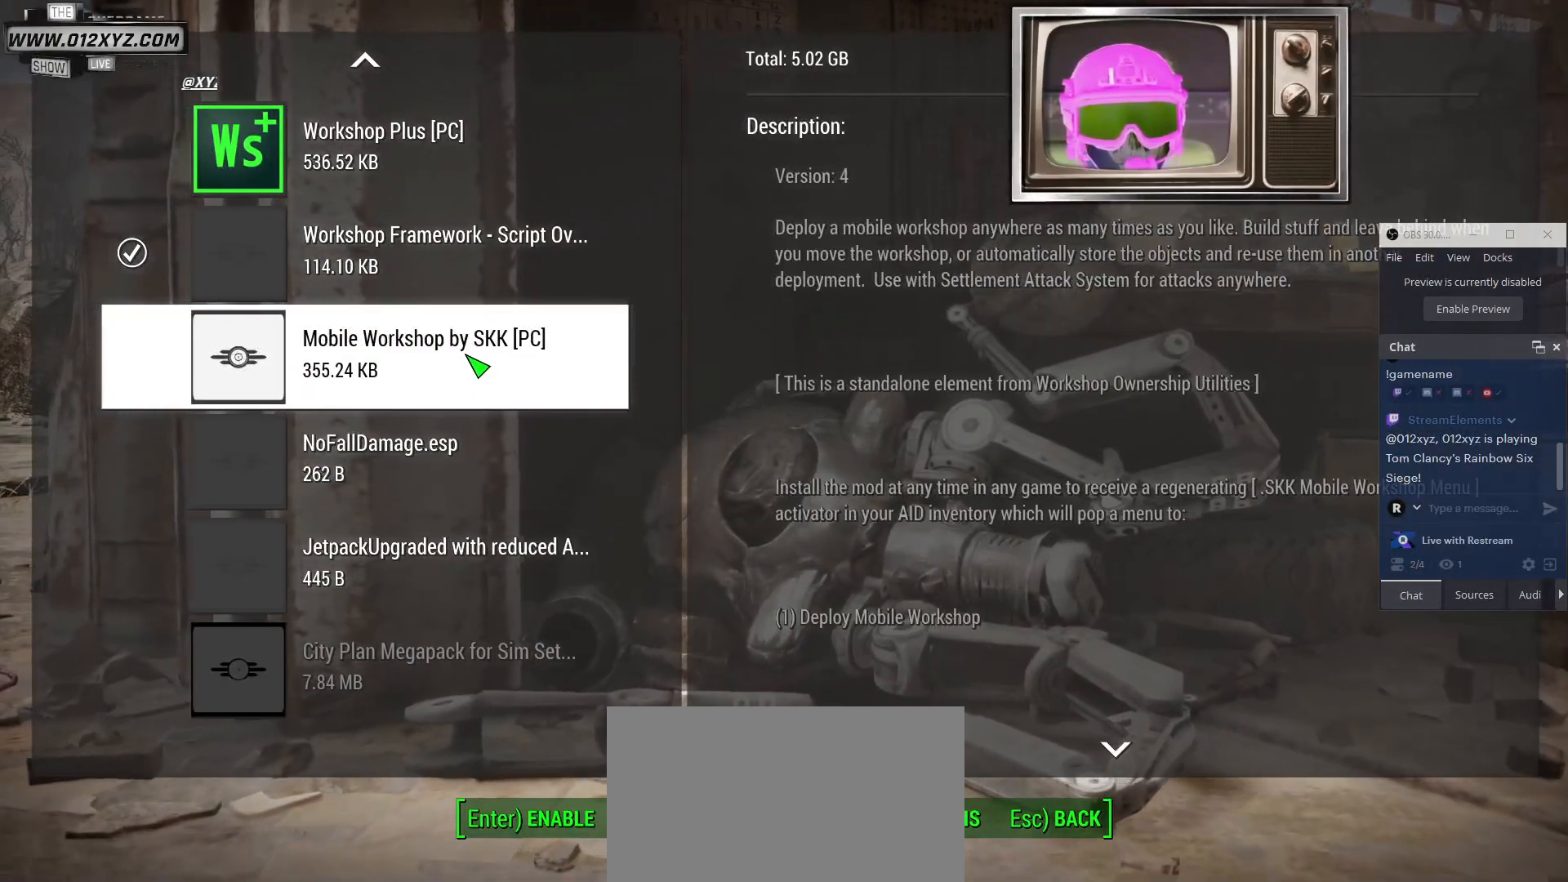
{"keys": [], "mouse": [], "events": []}
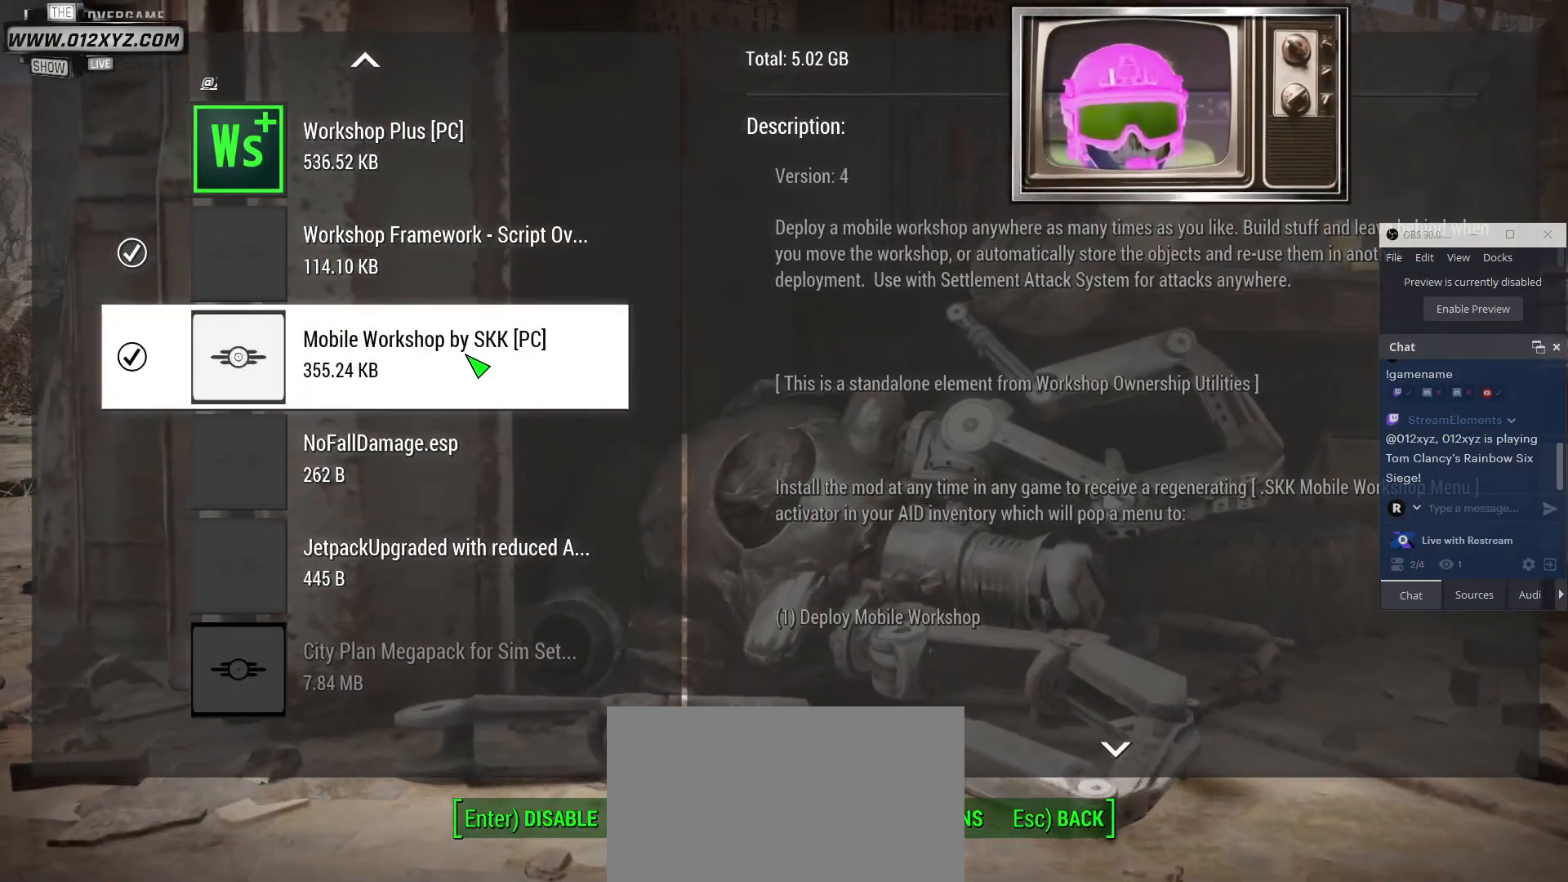
{"keys": [], "mouse": [], "events": []}
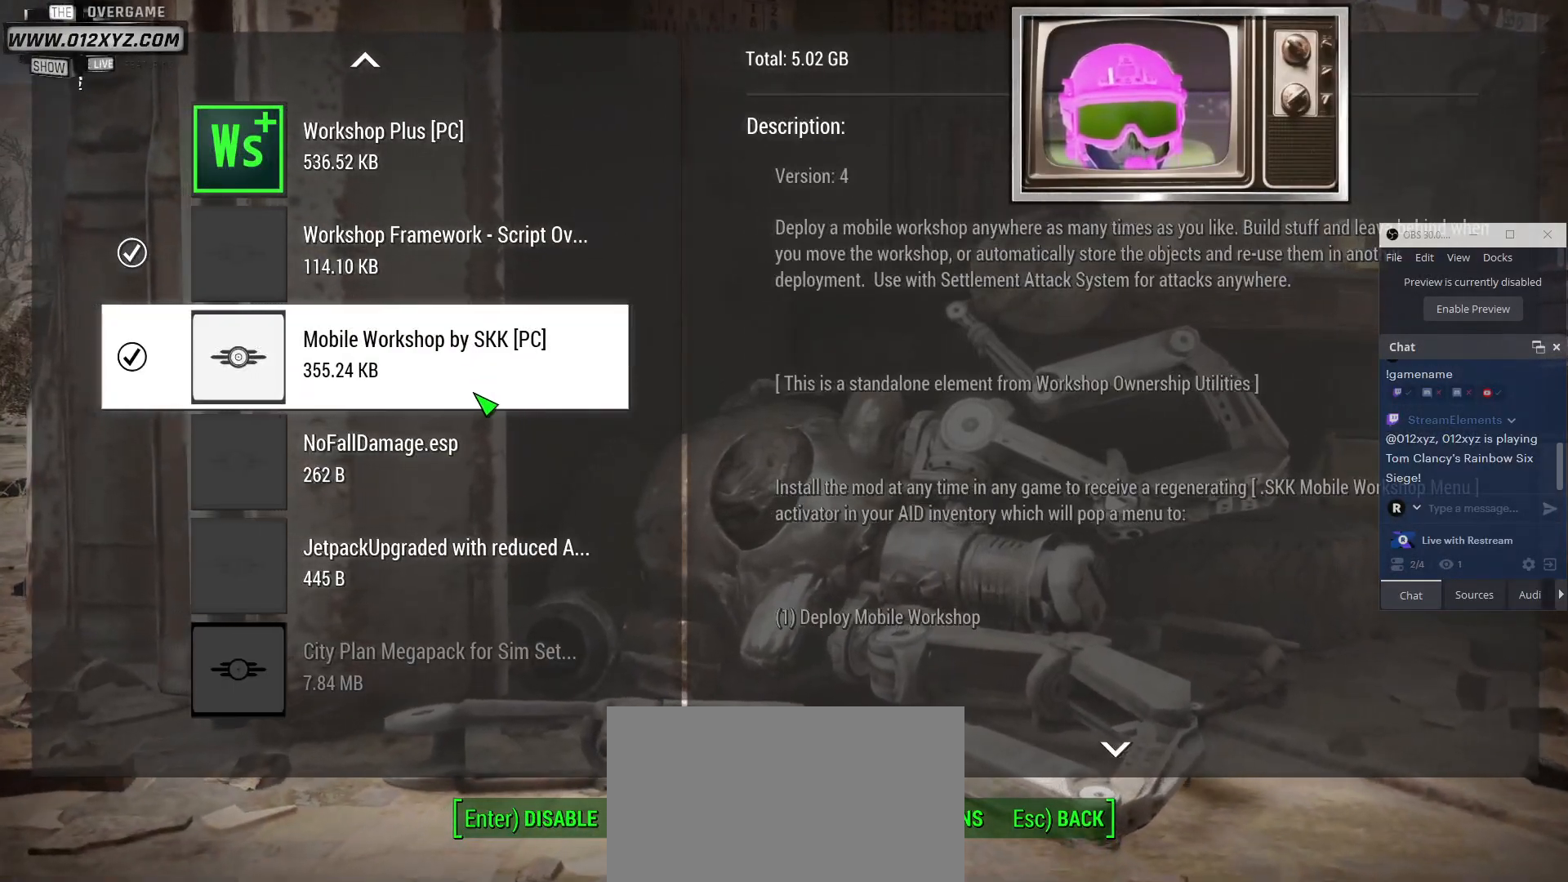
{"keys": [], "mouse": [], "events": []}
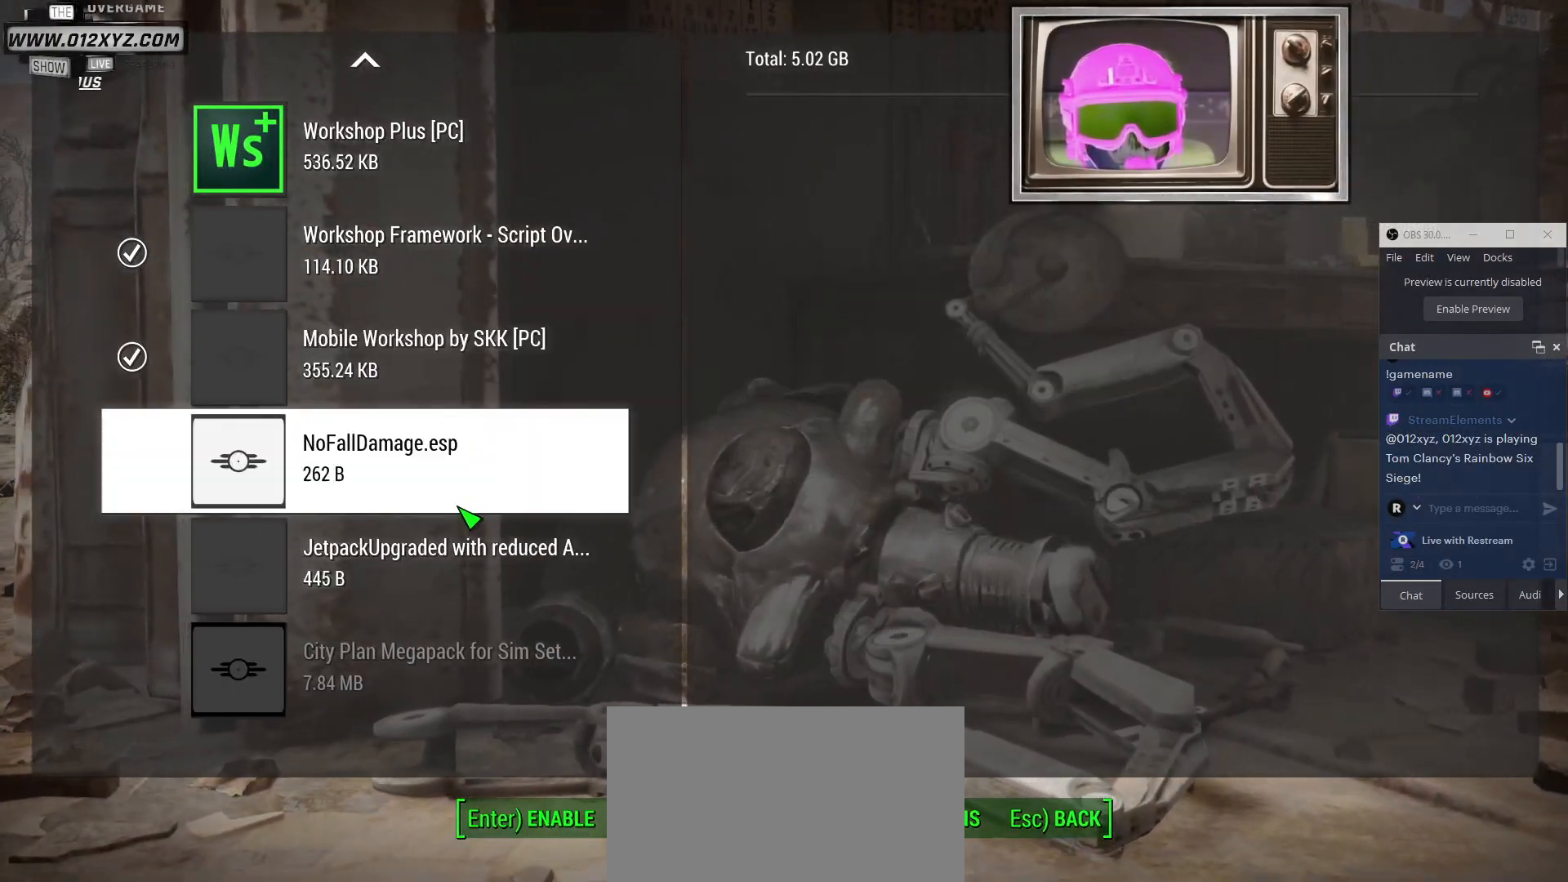
{"keys": [], "mouse": [], "events": []}
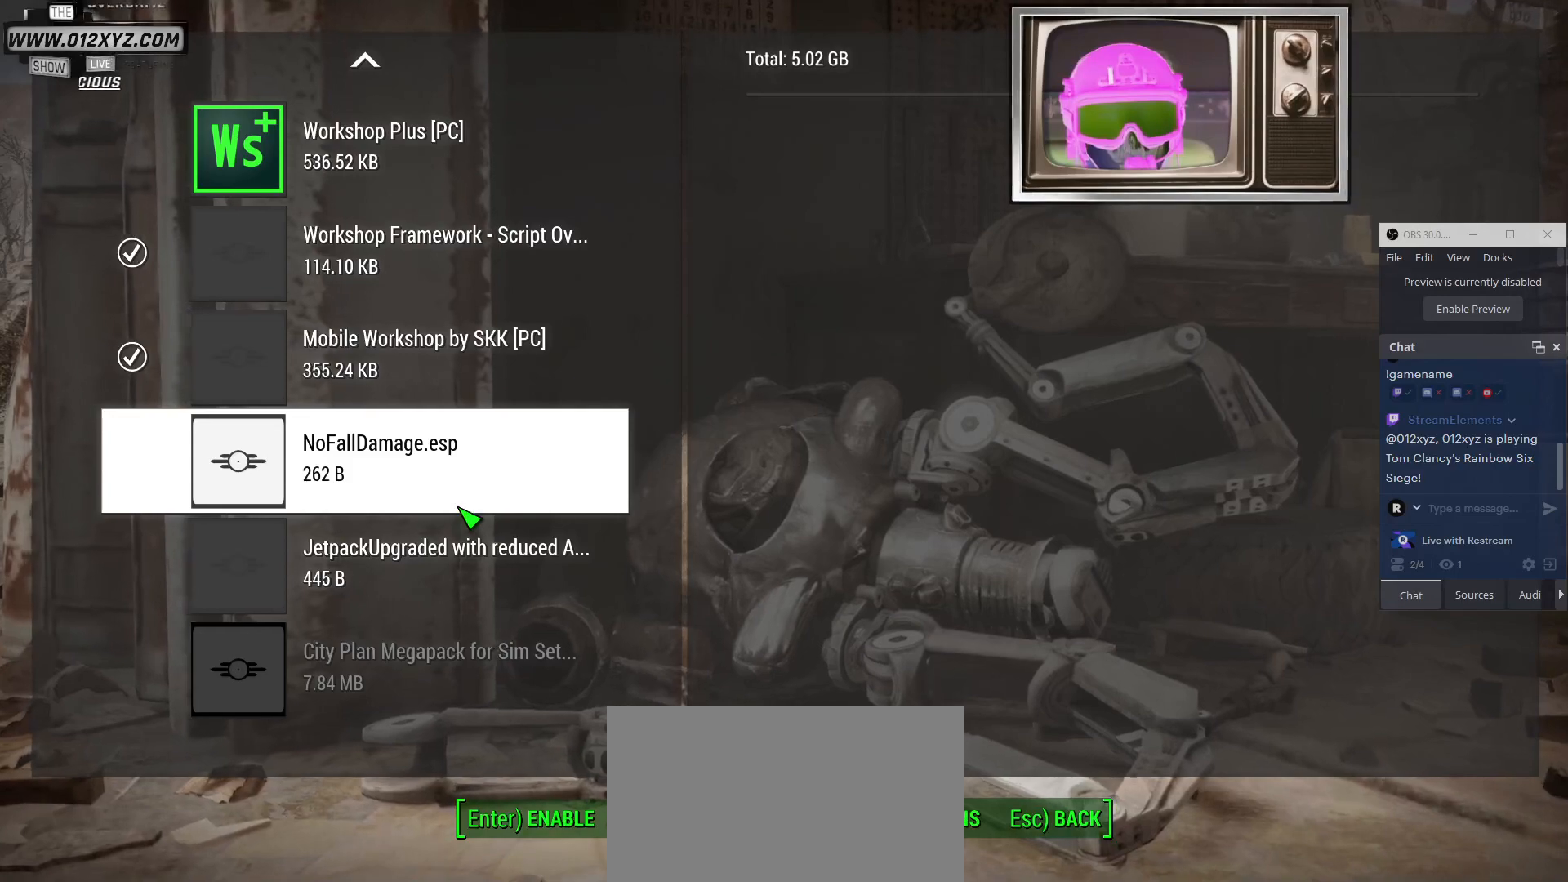
{"keys": [], "mouse": [], "events": []}
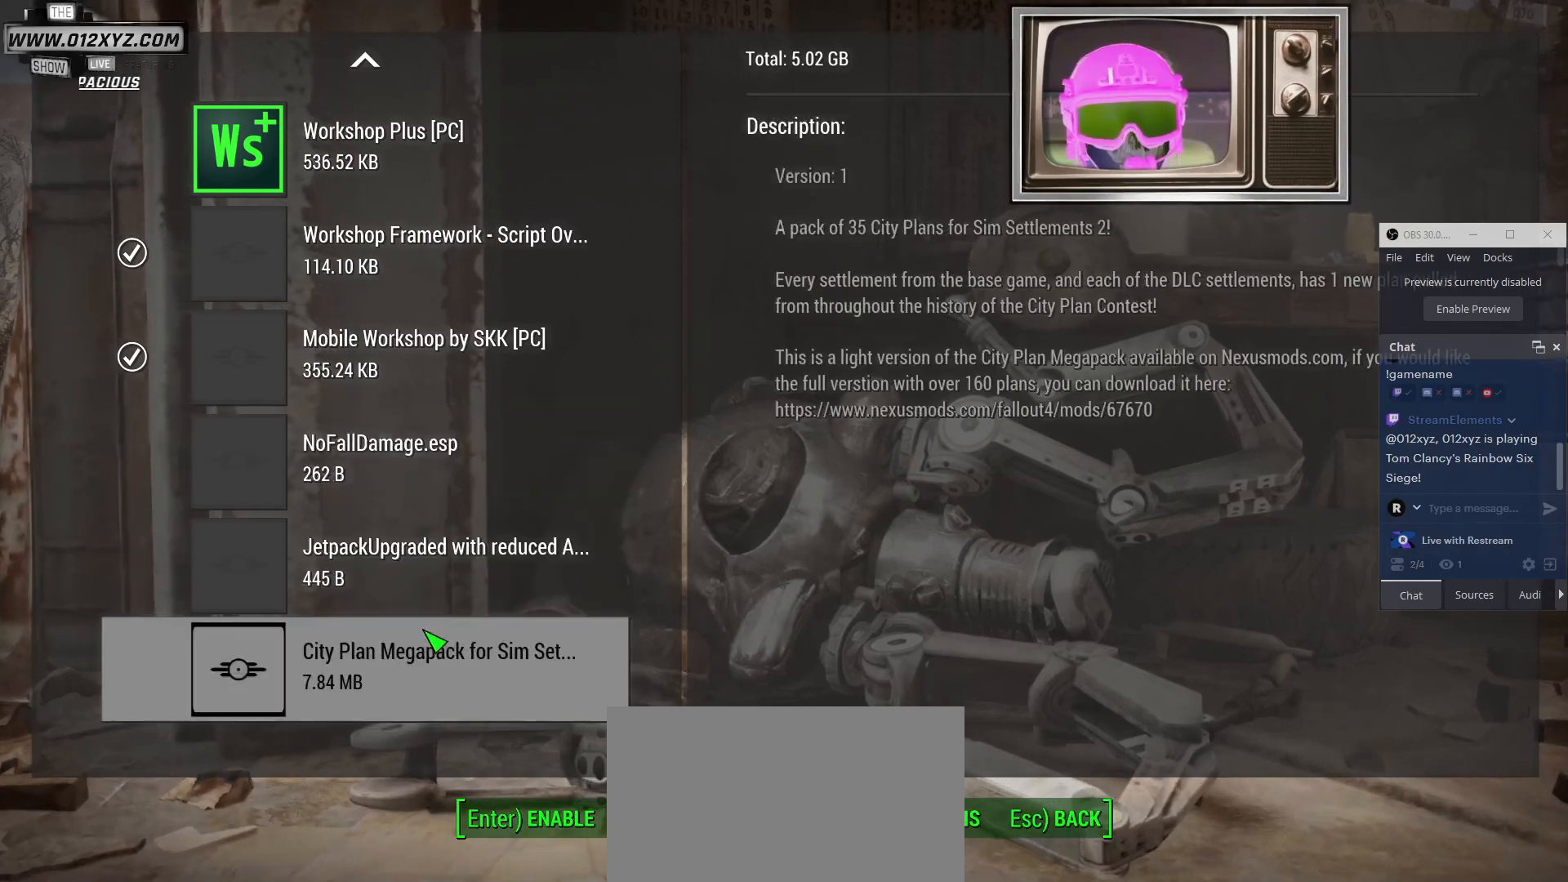
{"keys": [], "mouse": [], "events": []}
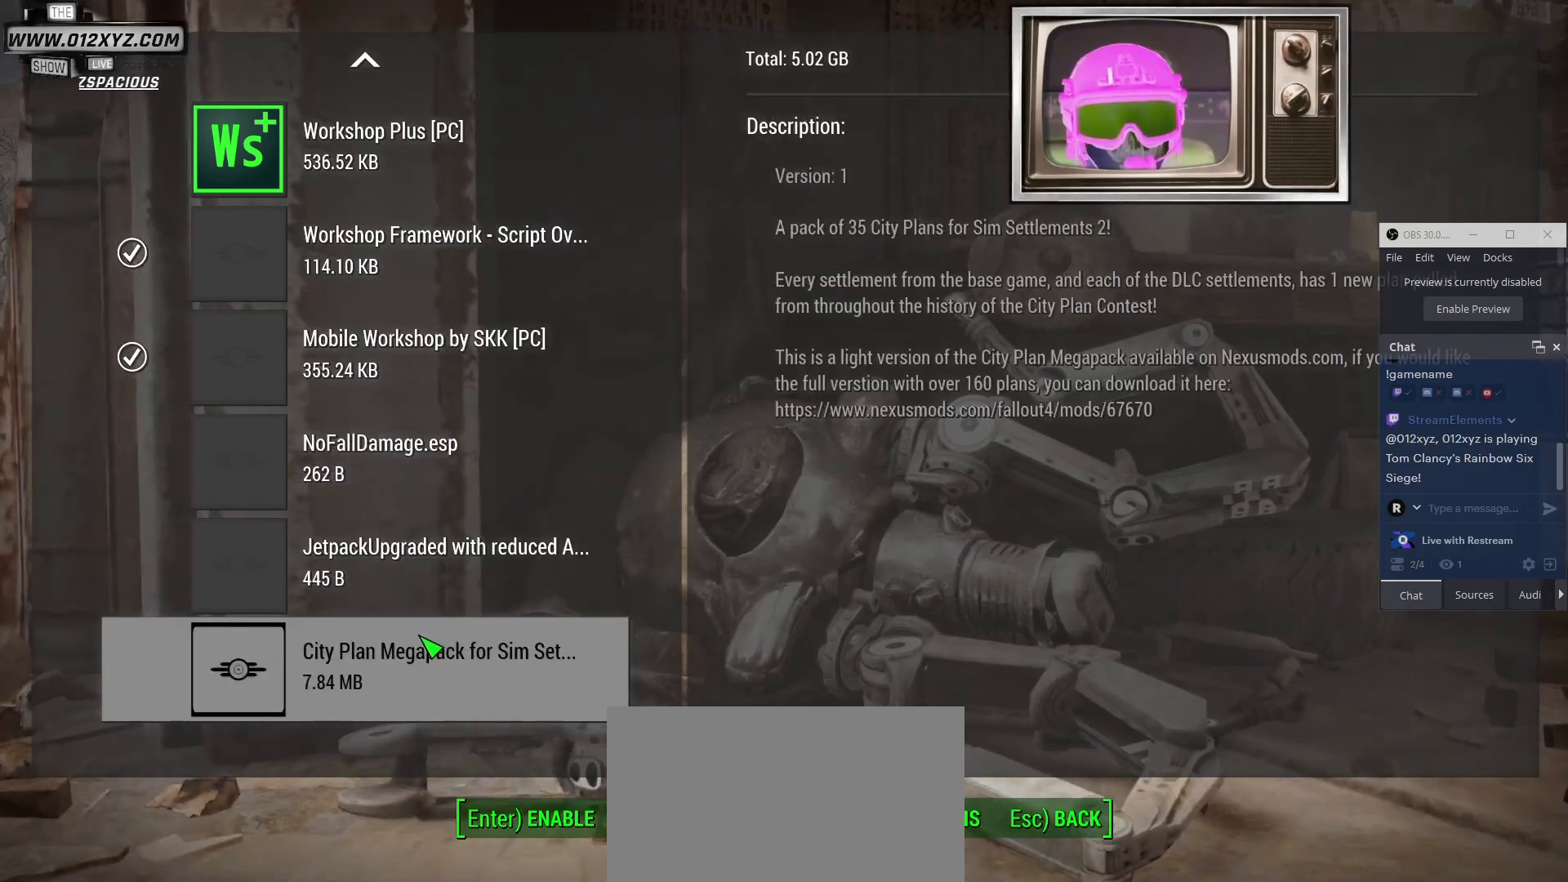
{"keys": [], "mouse": [], "events": [[67, "mouse_left", "down"], [133, "mouse_left", "up"]]}
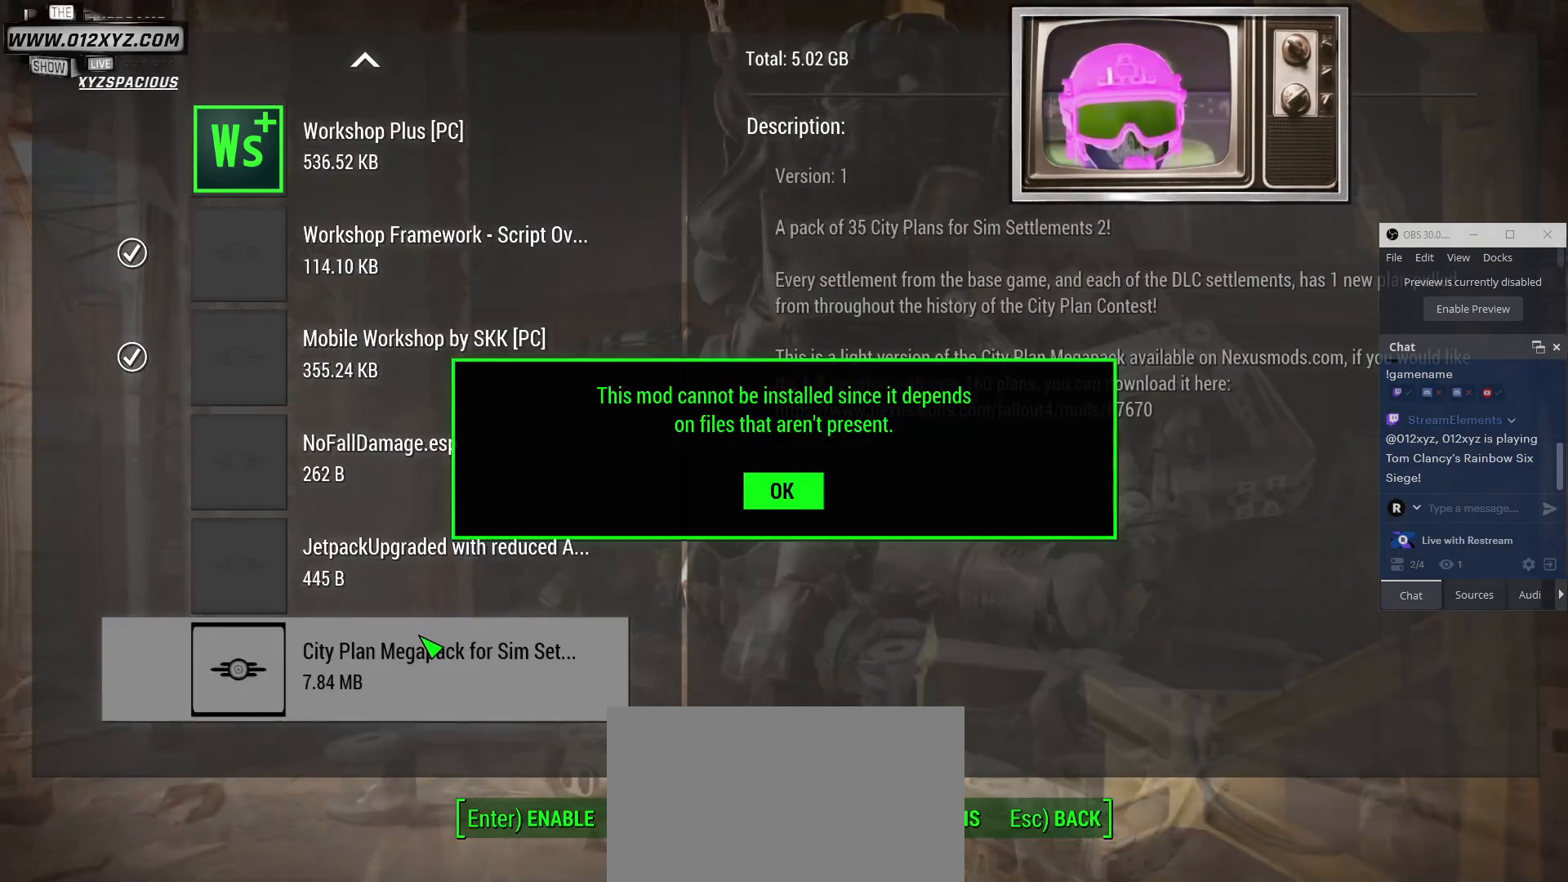
{"keys": [], "mouse": [], "events": []}
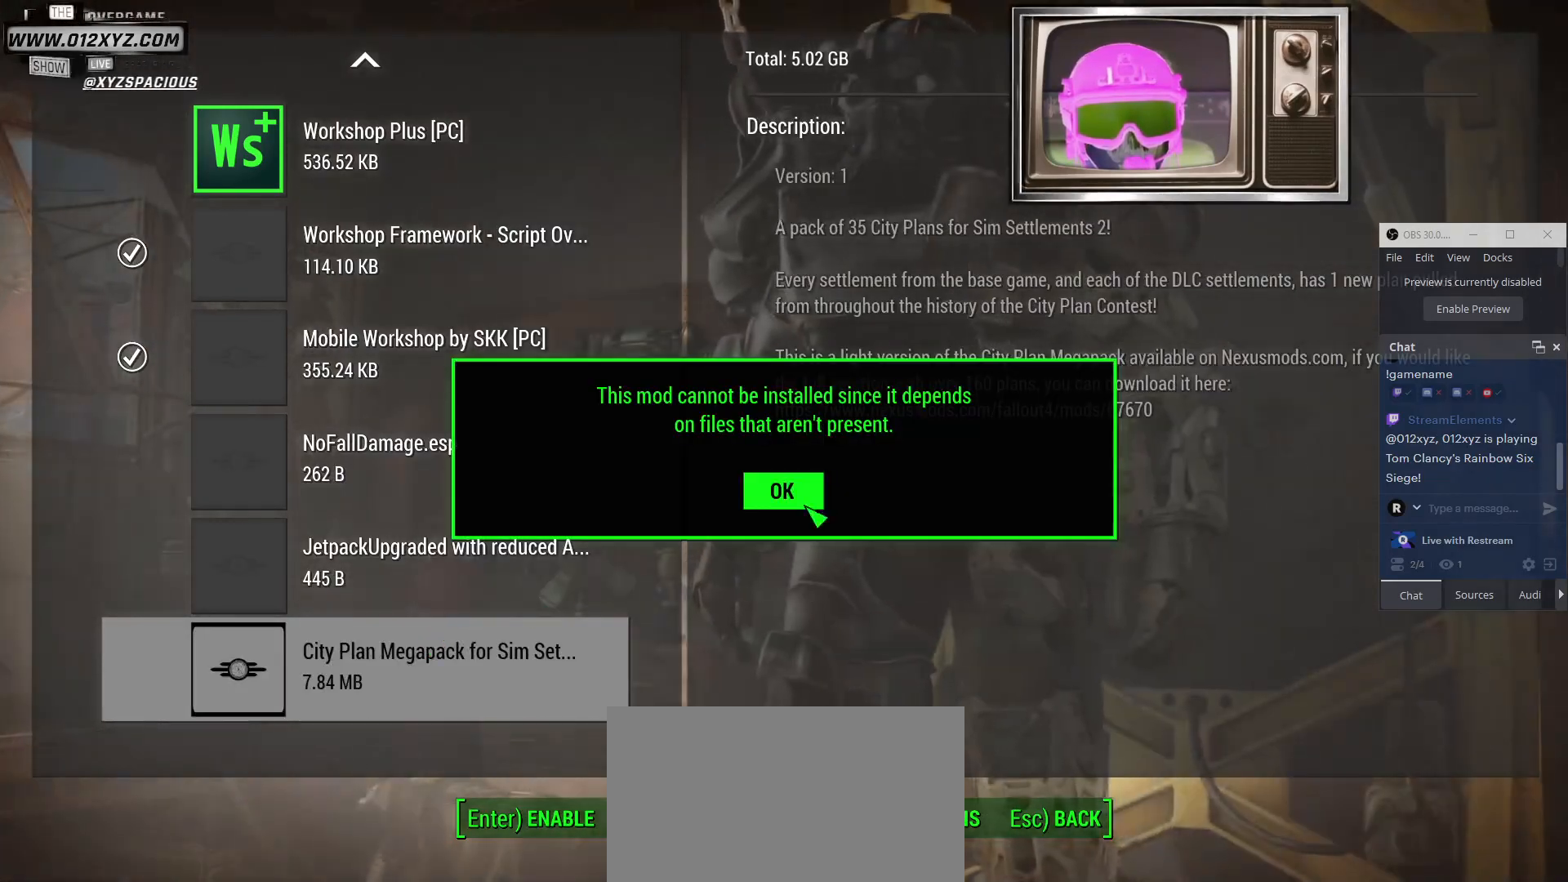
{"keys": [], "mouse": [], "events": []}
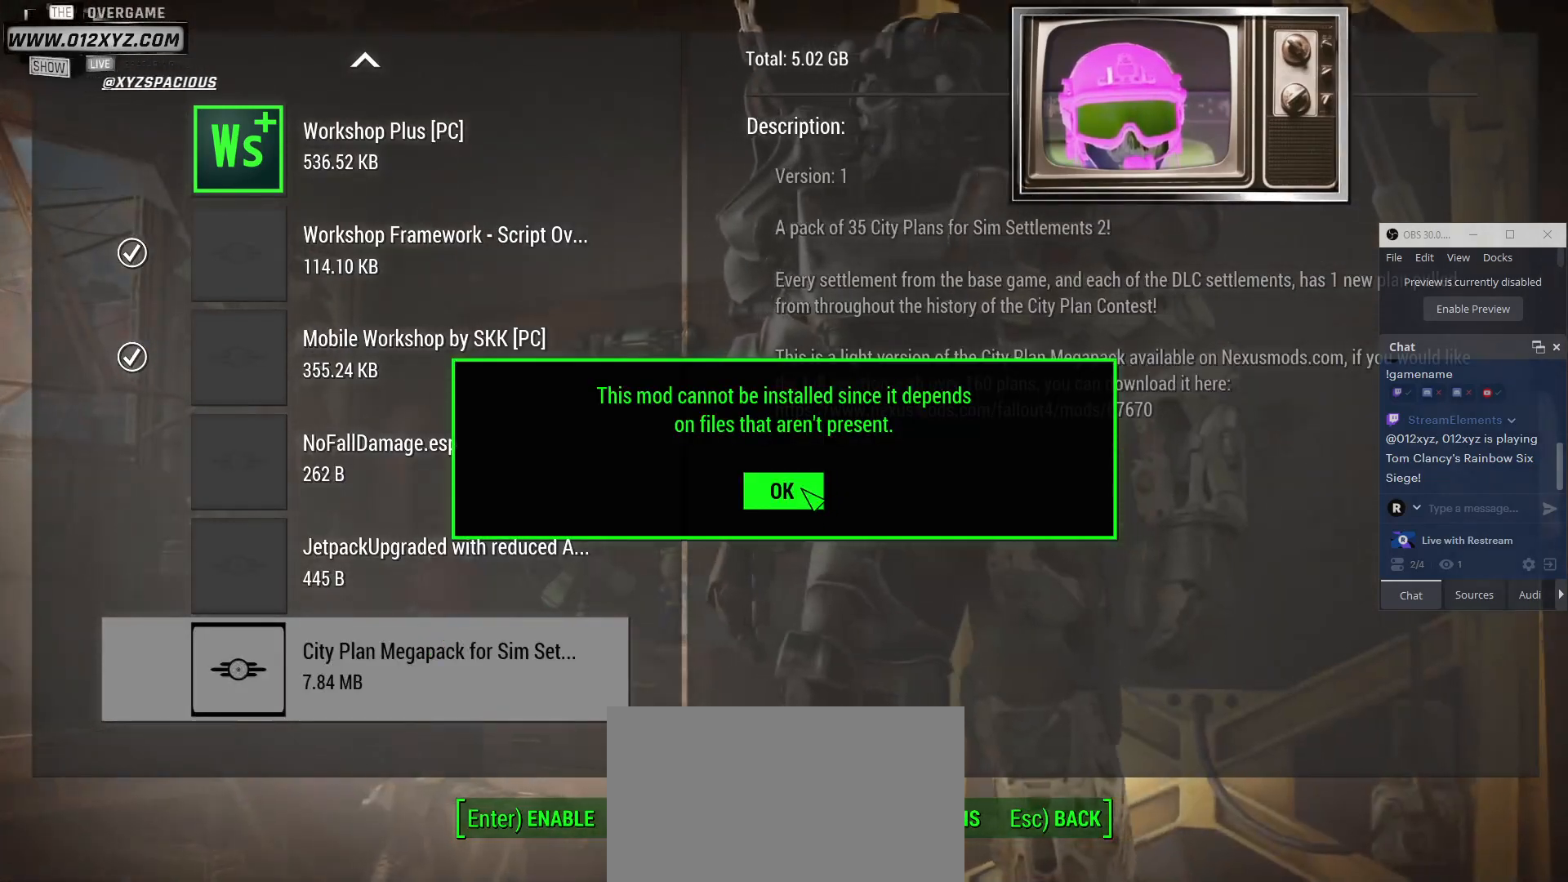
{"keys": [], "mouse": [], "events": []}
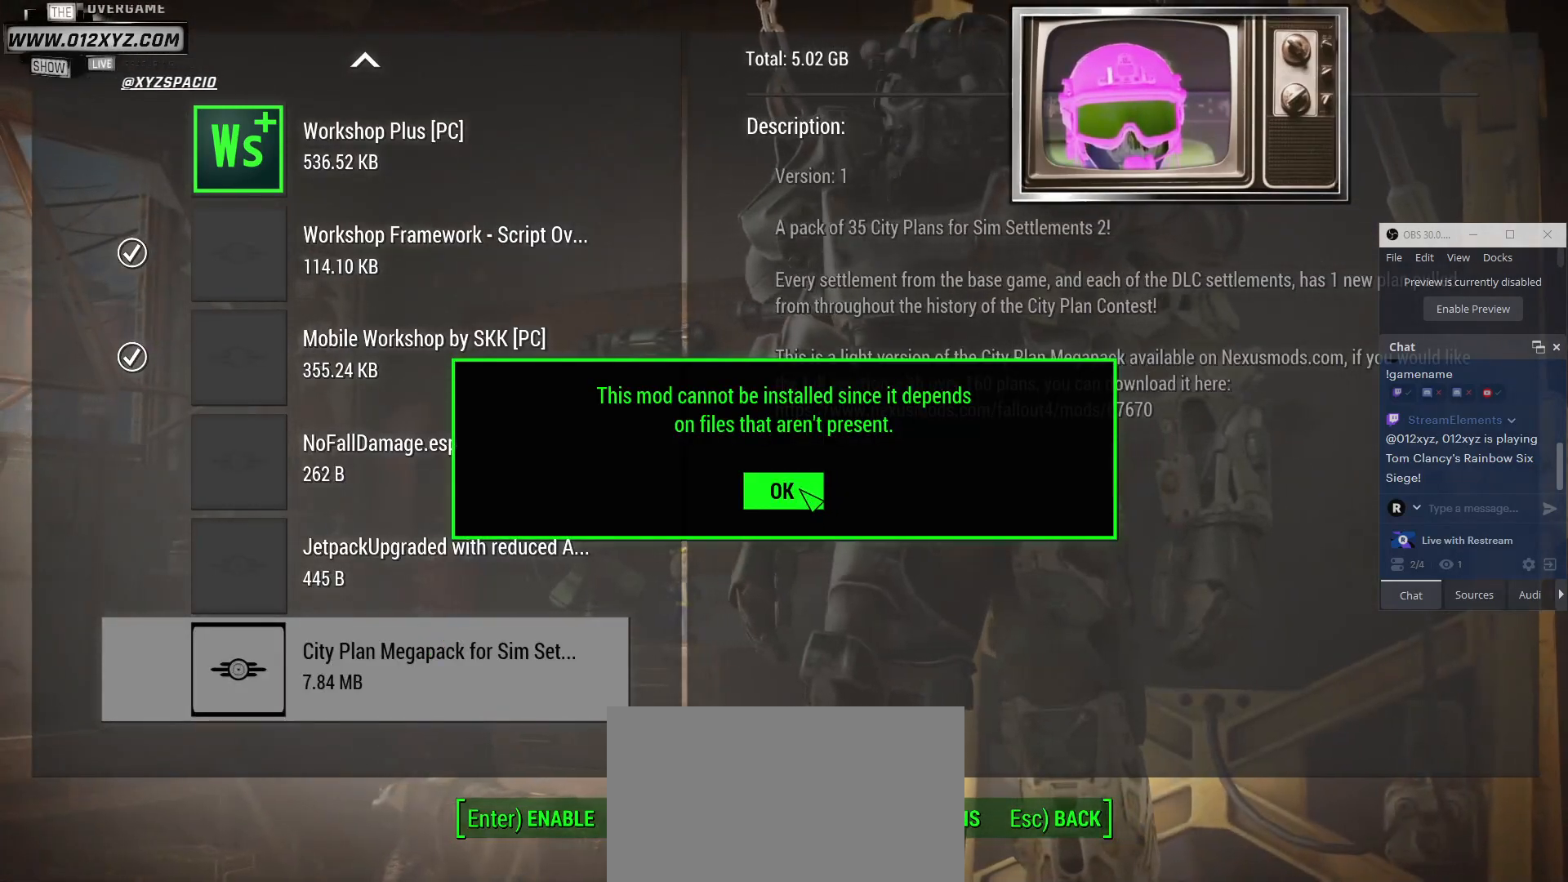
{"keys": [], "mouse": [], "events": [[267, "mouse_left", "down"], [333, "mouse_left", "up"]]}
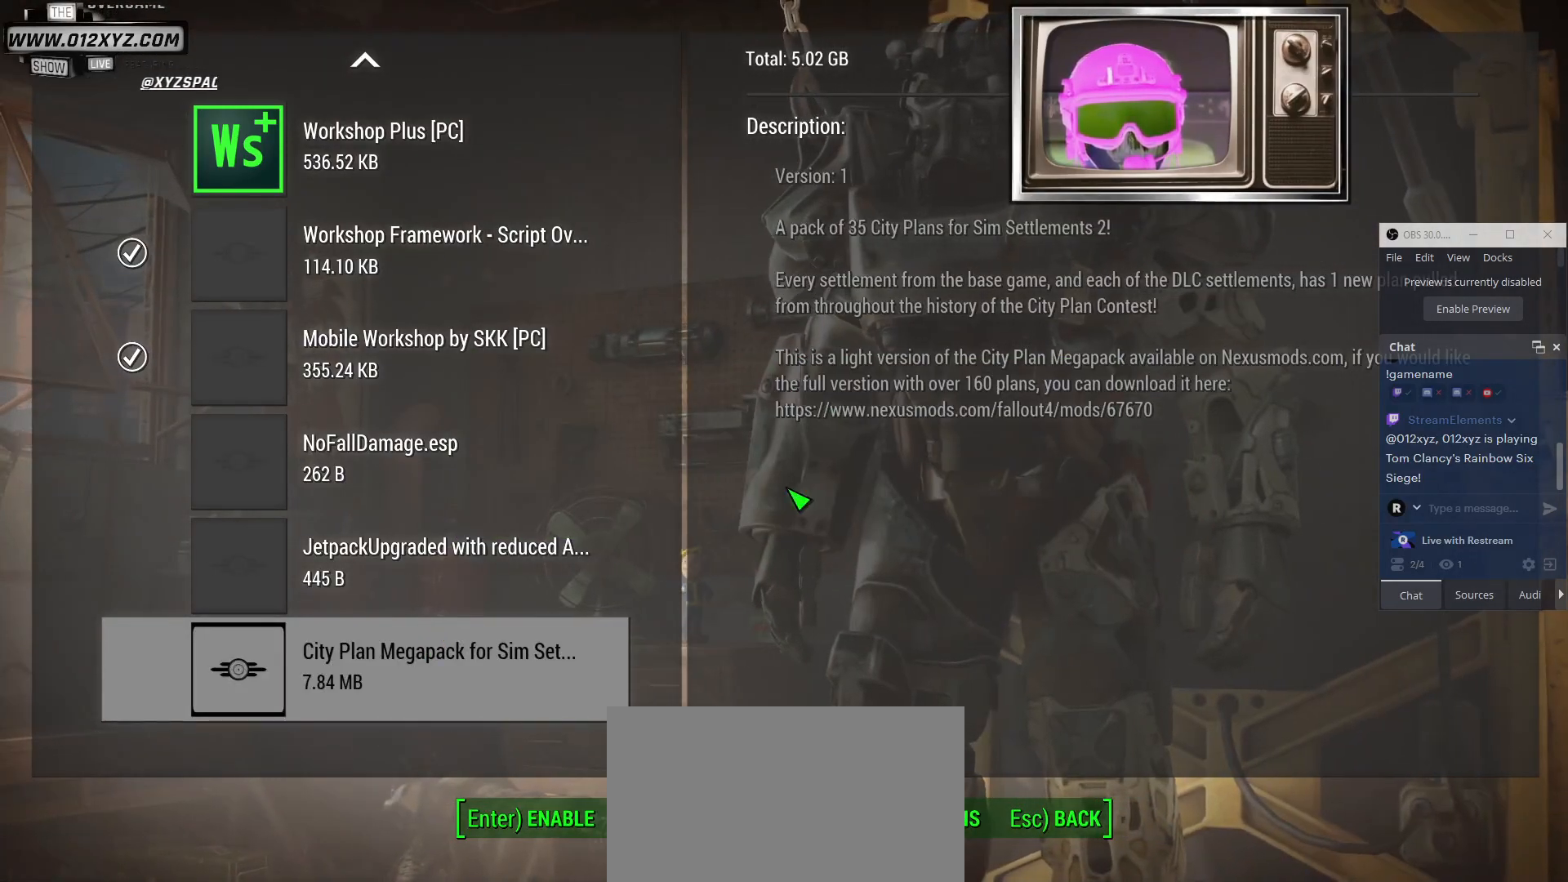
{"keys": [], "mouse": [], "events": []}
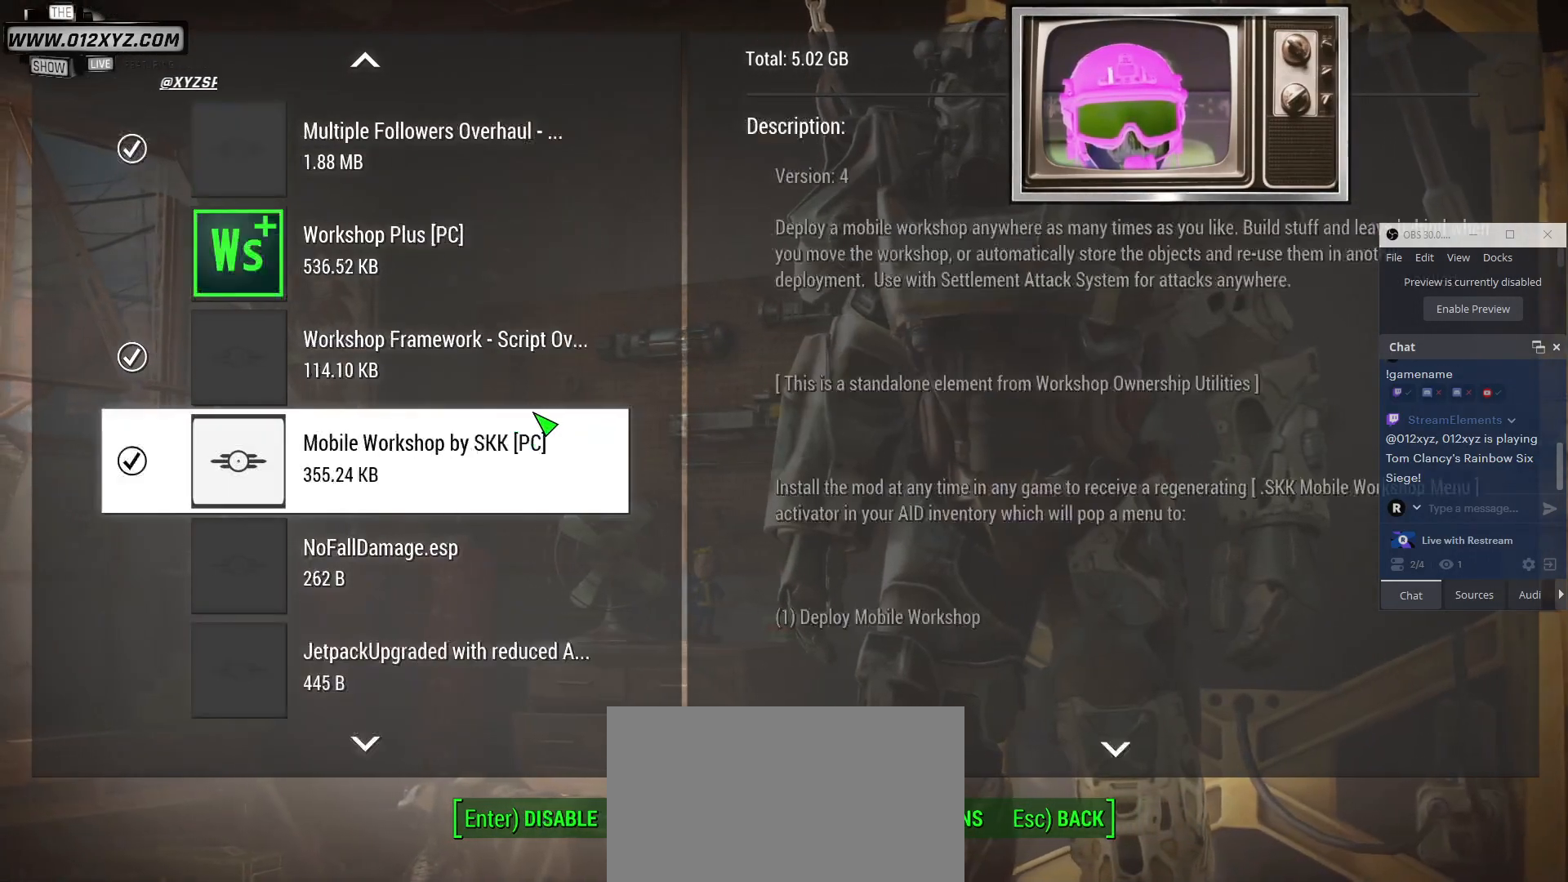
{"keys": [], "mouse": [], "events": []}
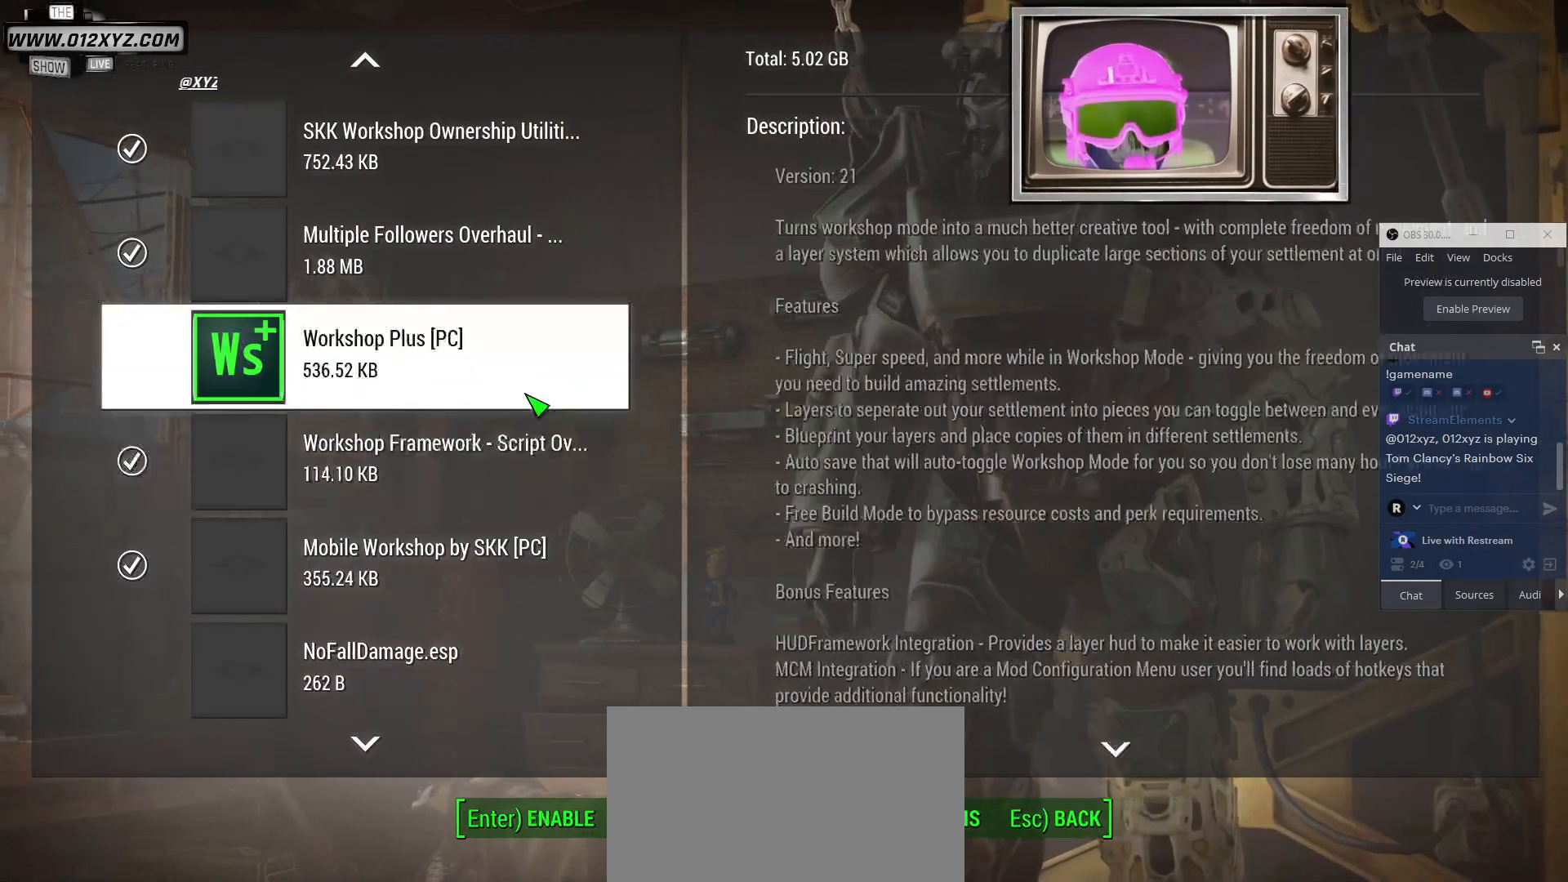
{"keys": [], "mouse": [], "events": []}
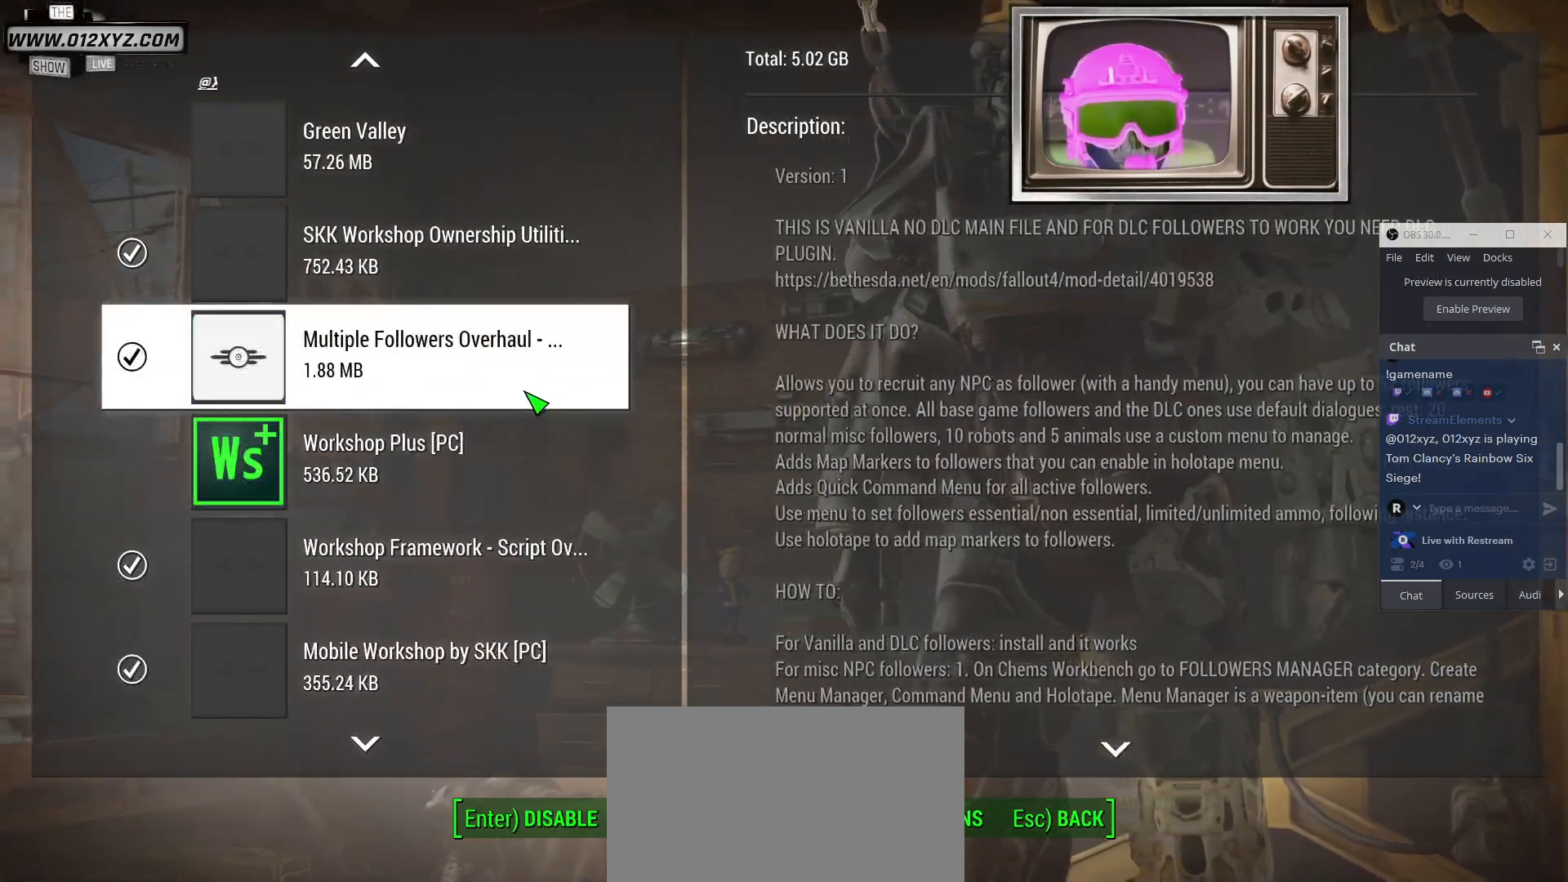
{"keys": [], "mouse": [], "events": []}
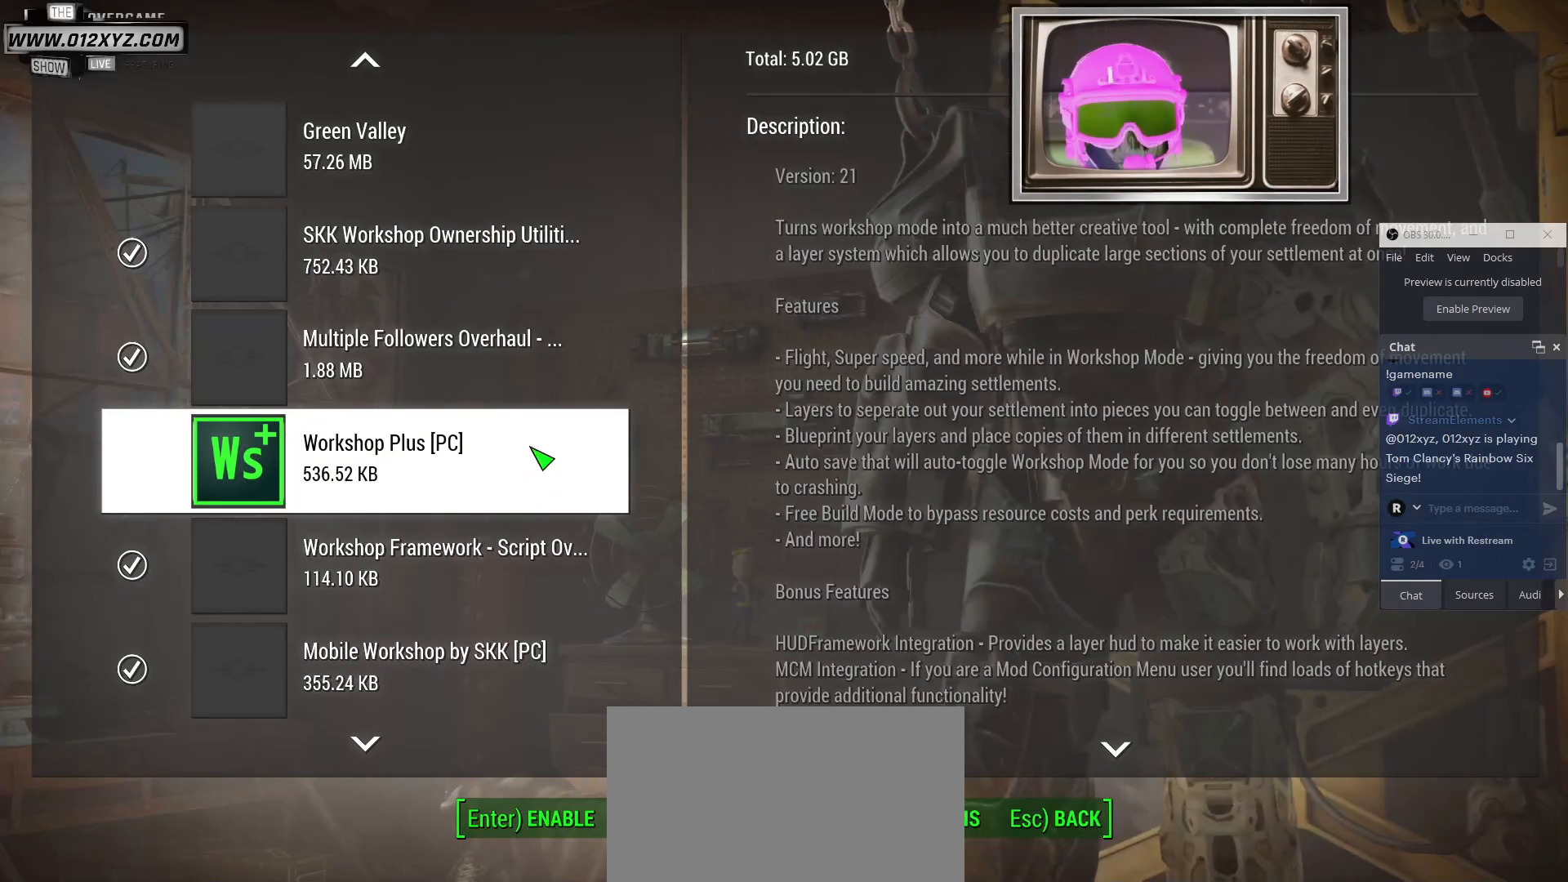
{"keys": [], "mouse": [], "events": []}
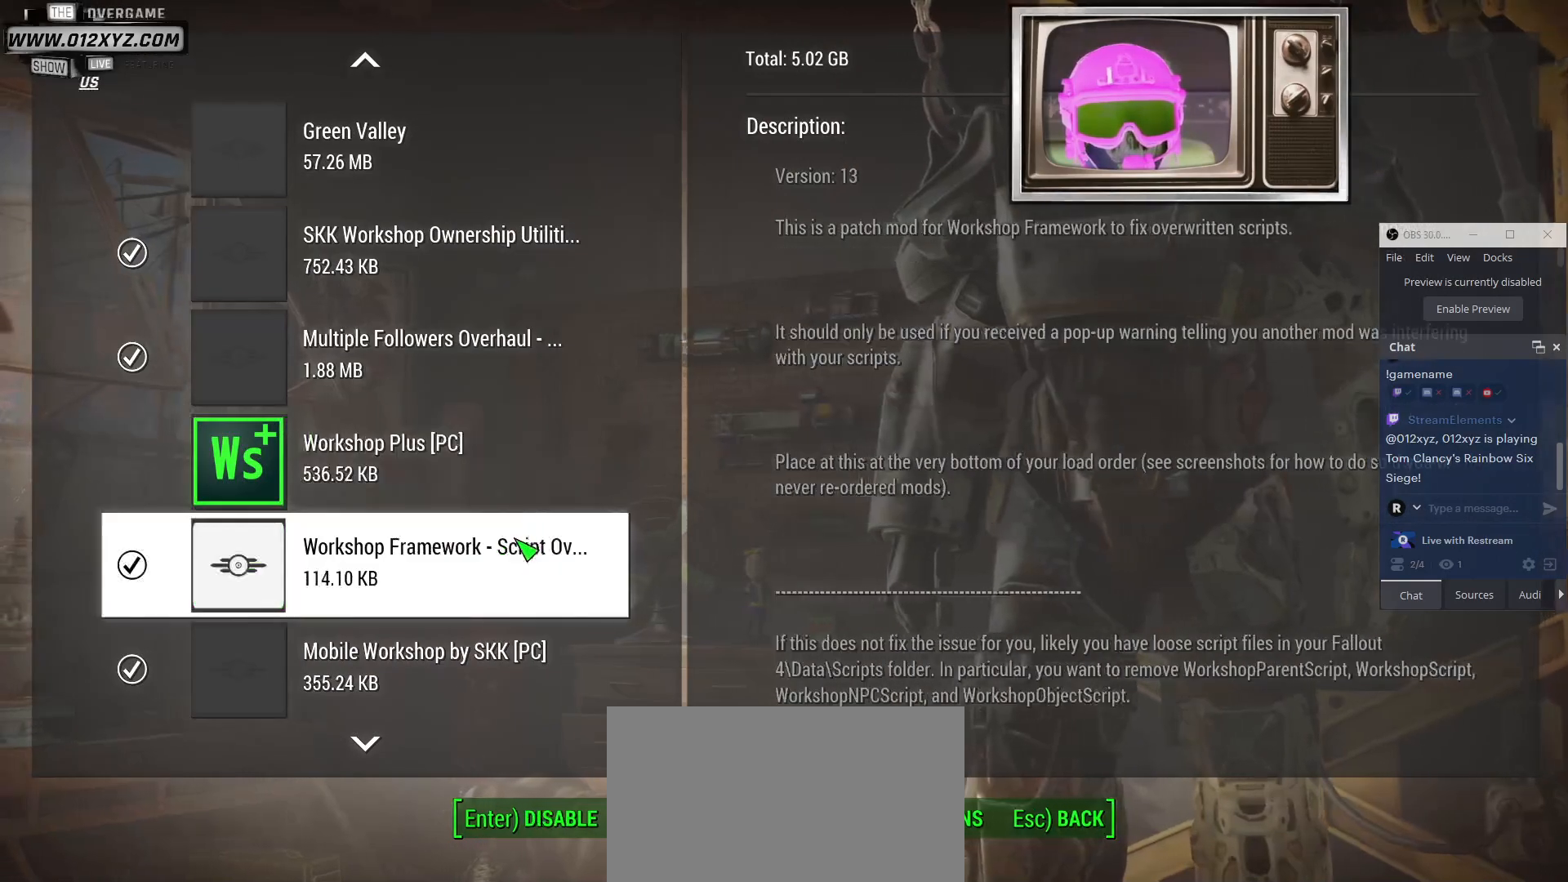
{"keys": [], "mouse": [], "events": []}
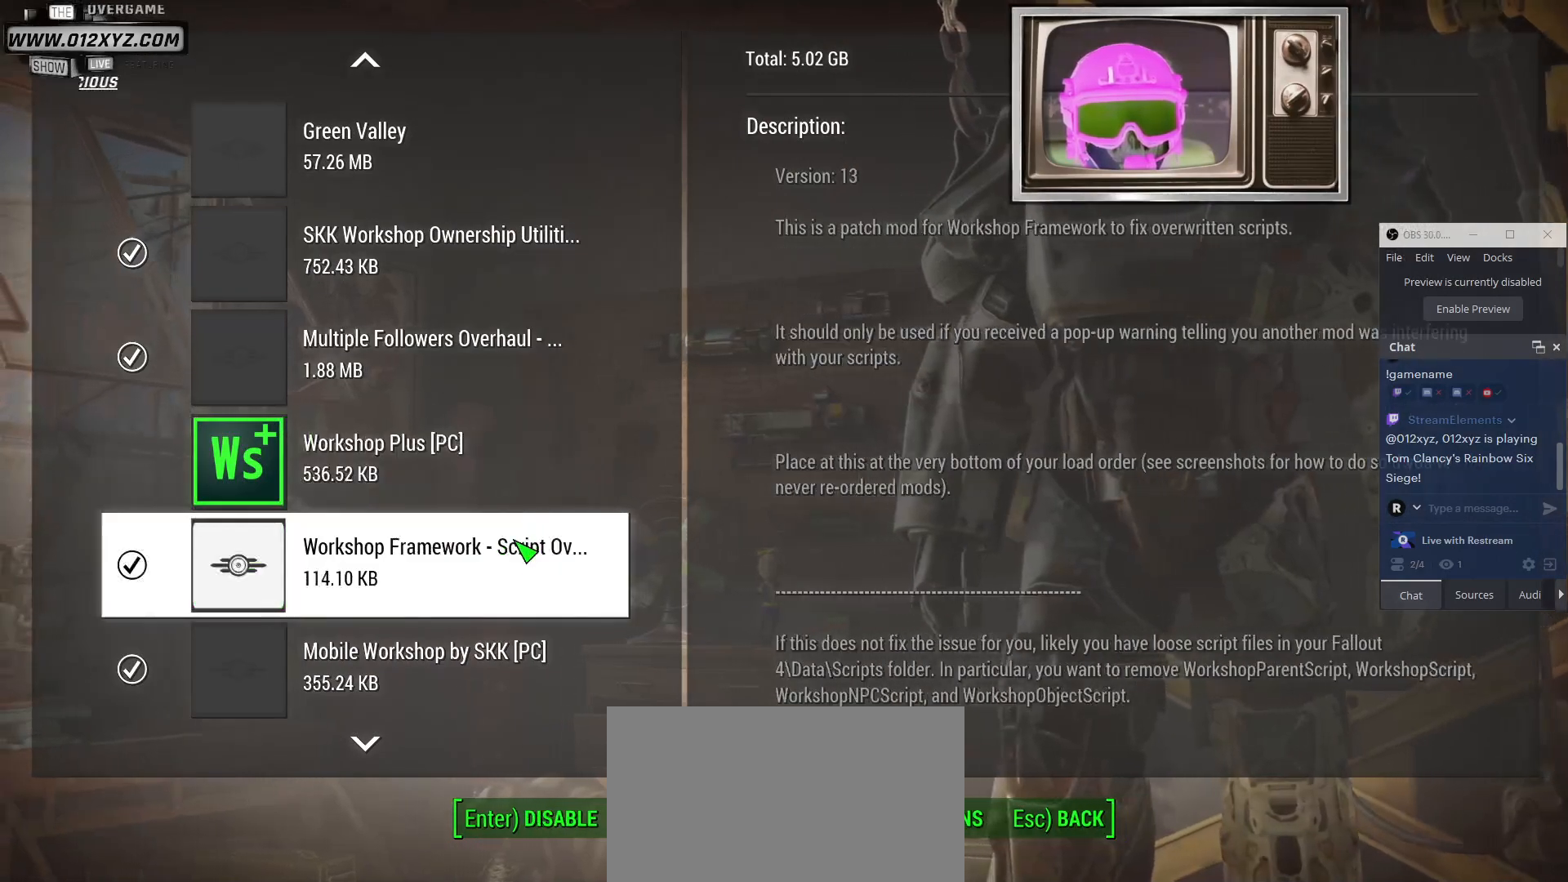
{"keys": [], "mouse": [], "events": []}
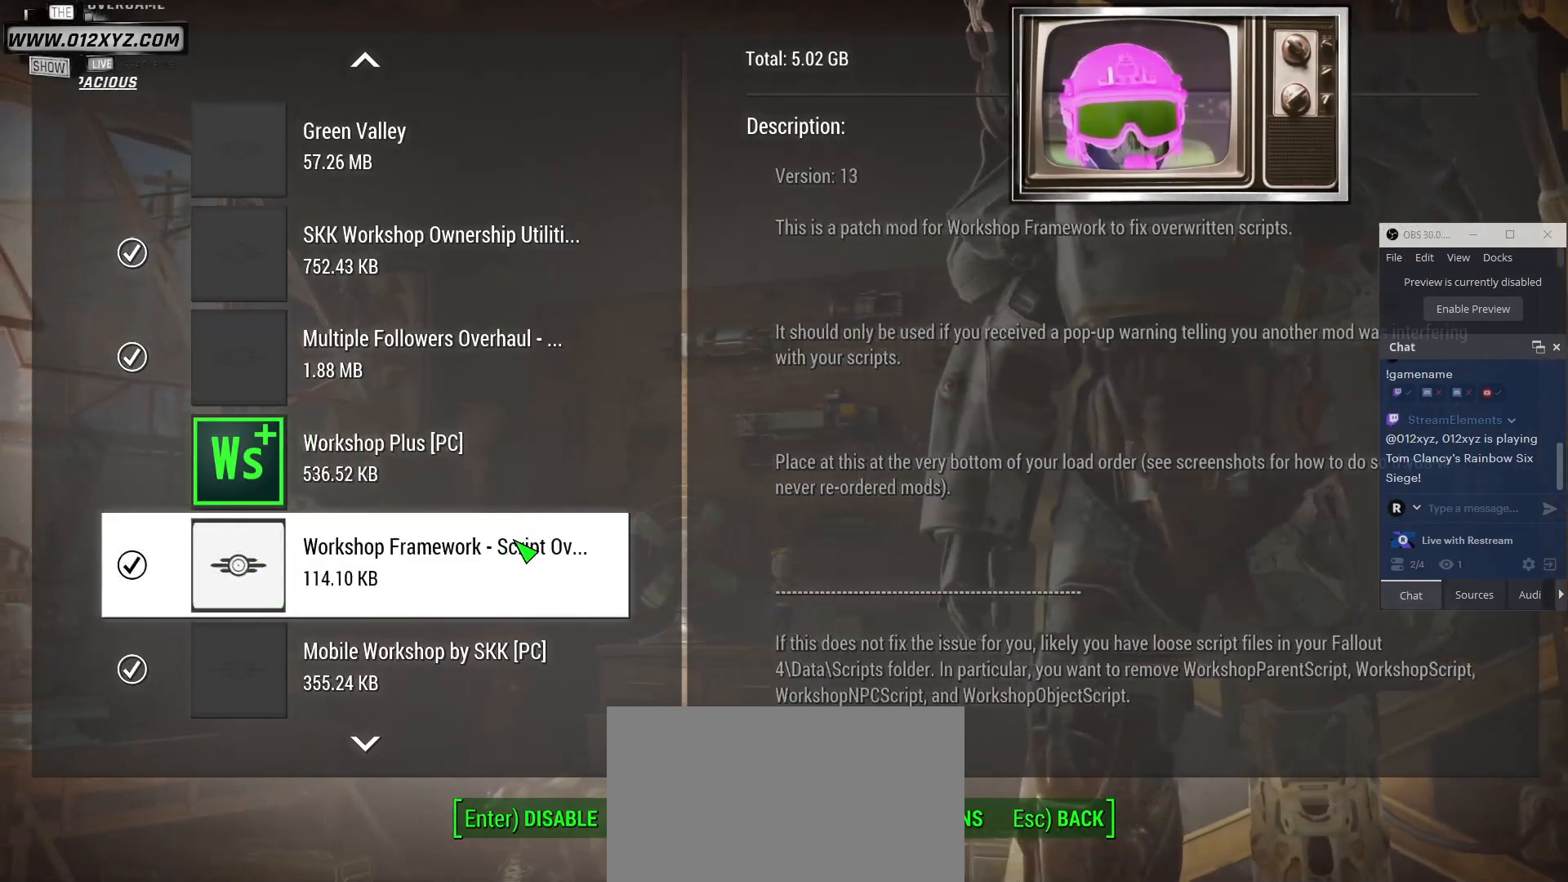
{"keys": [], "mouse": [], "events": []}
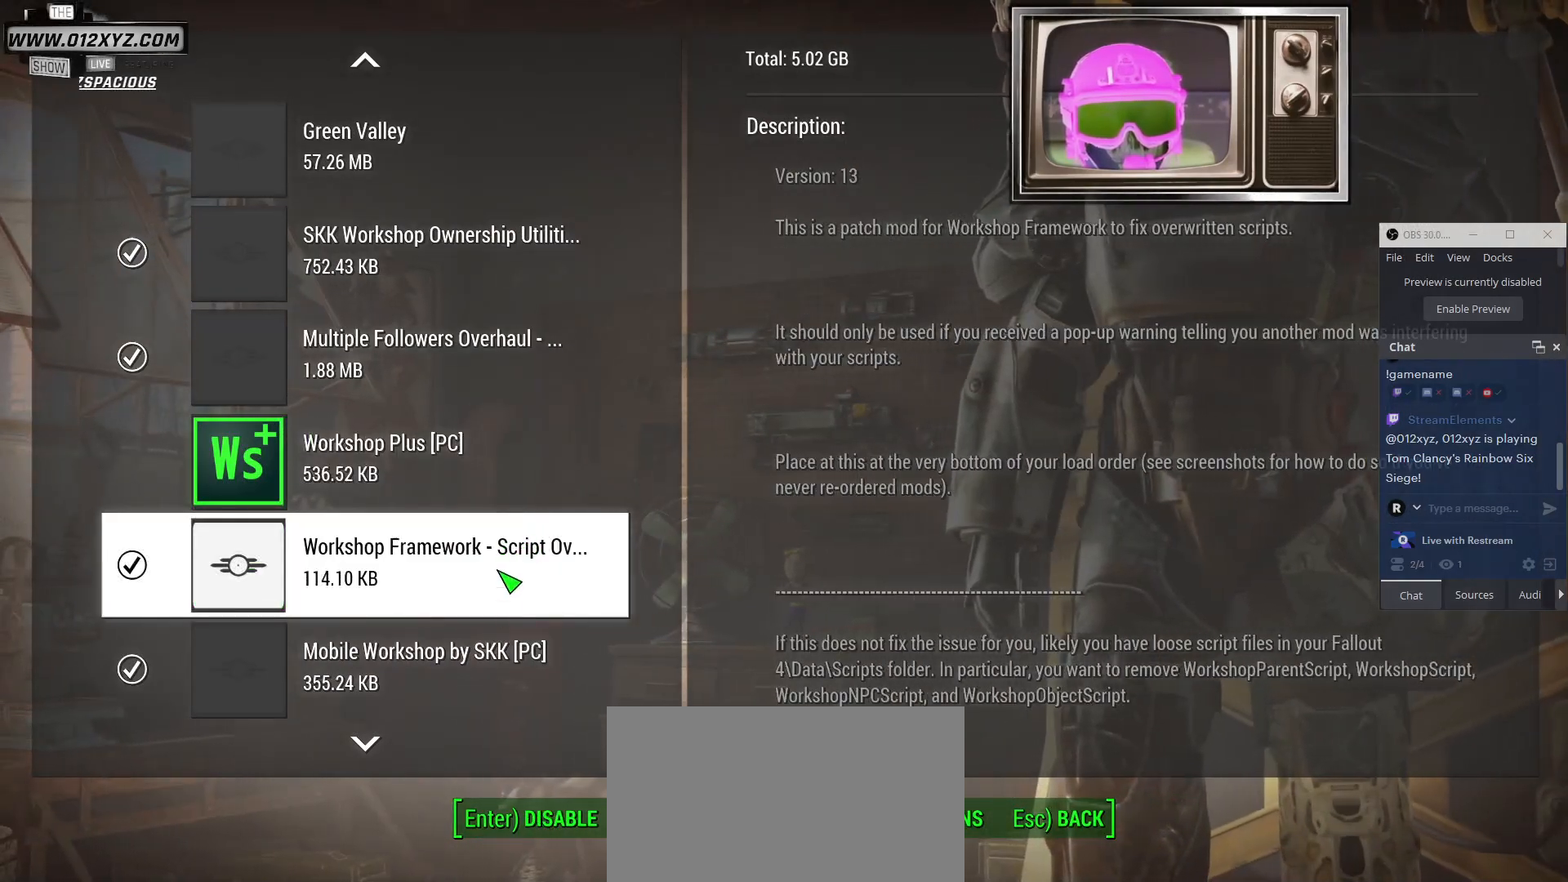
{"keys": [], "mouse": ["left"], "events": [[500, "mouse_left", "down"]]}
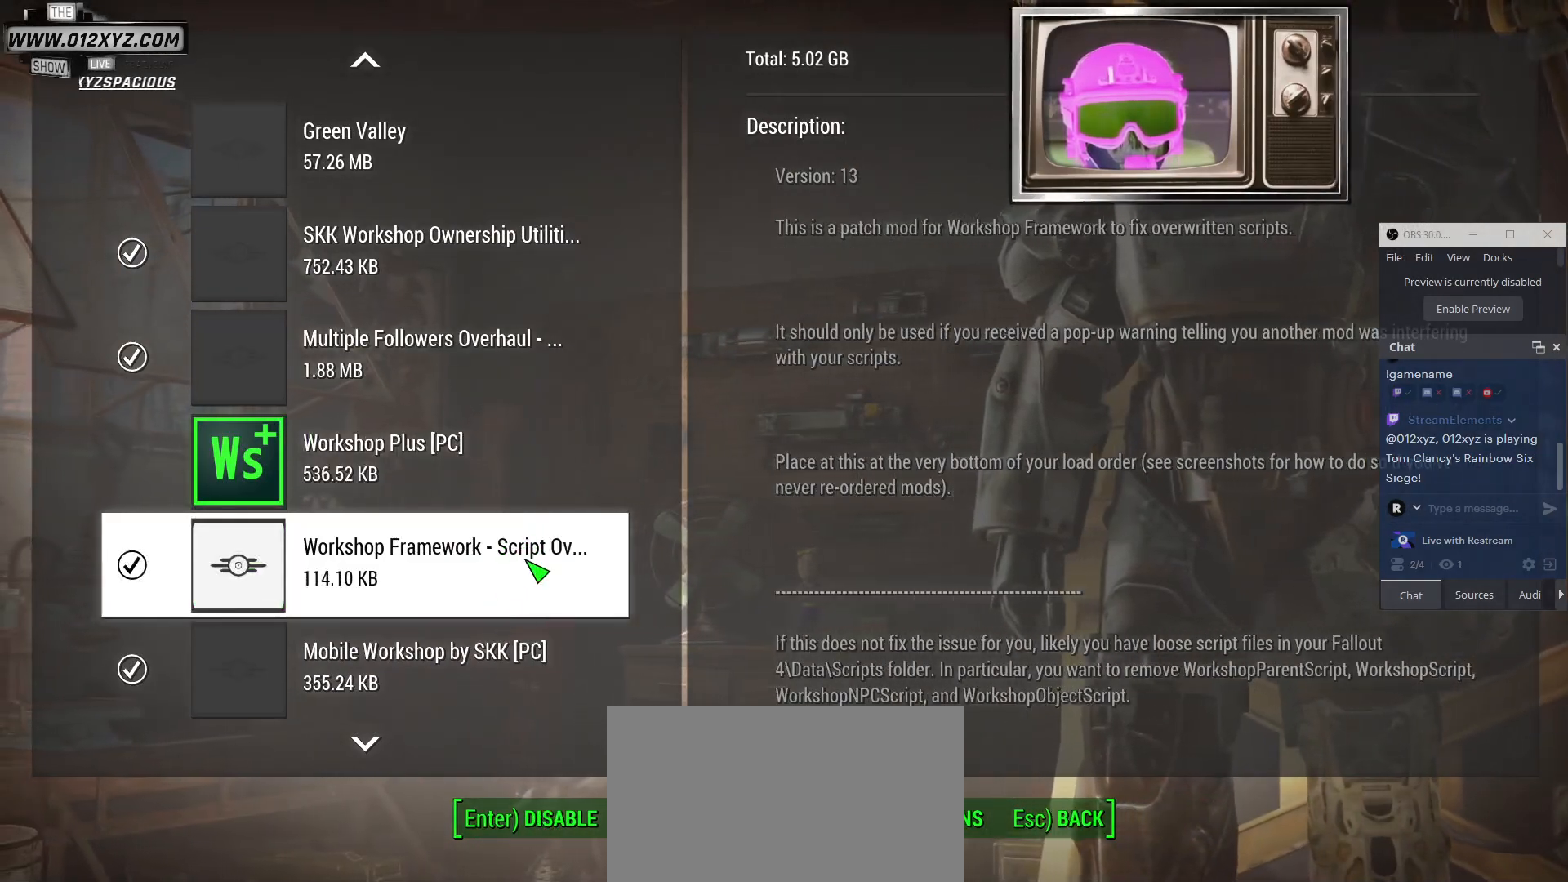
{"keys": [], "mouse": [], "events": [[100, "mouse_left", "up"]]}
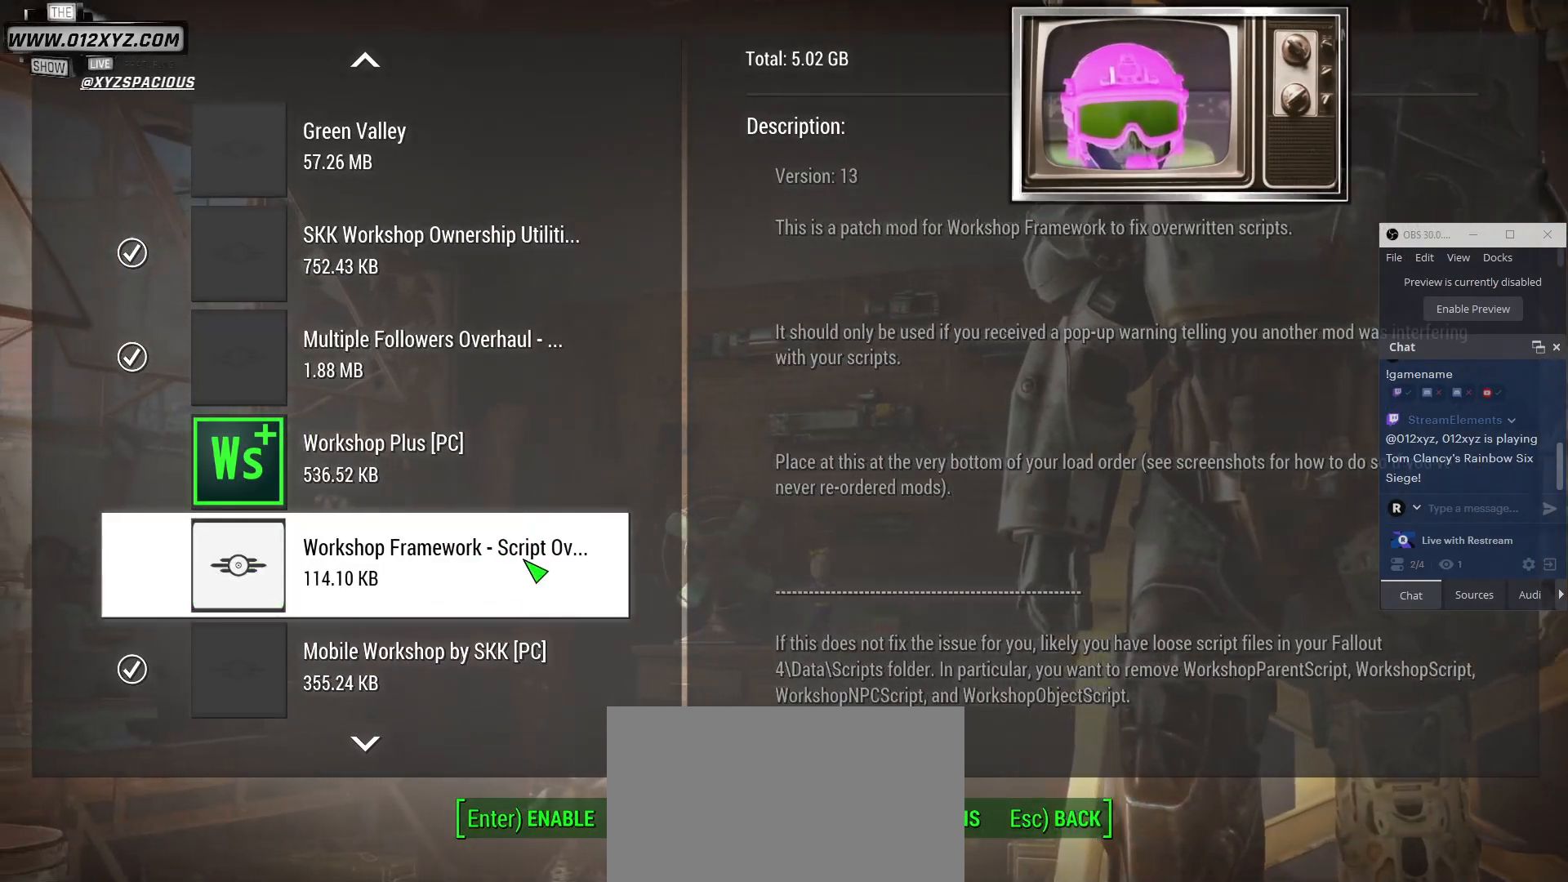
{"keys": [], "mouse": [], "events": [[133, "mouse_left", "down"], [233, "mouse_left", "up"]]}
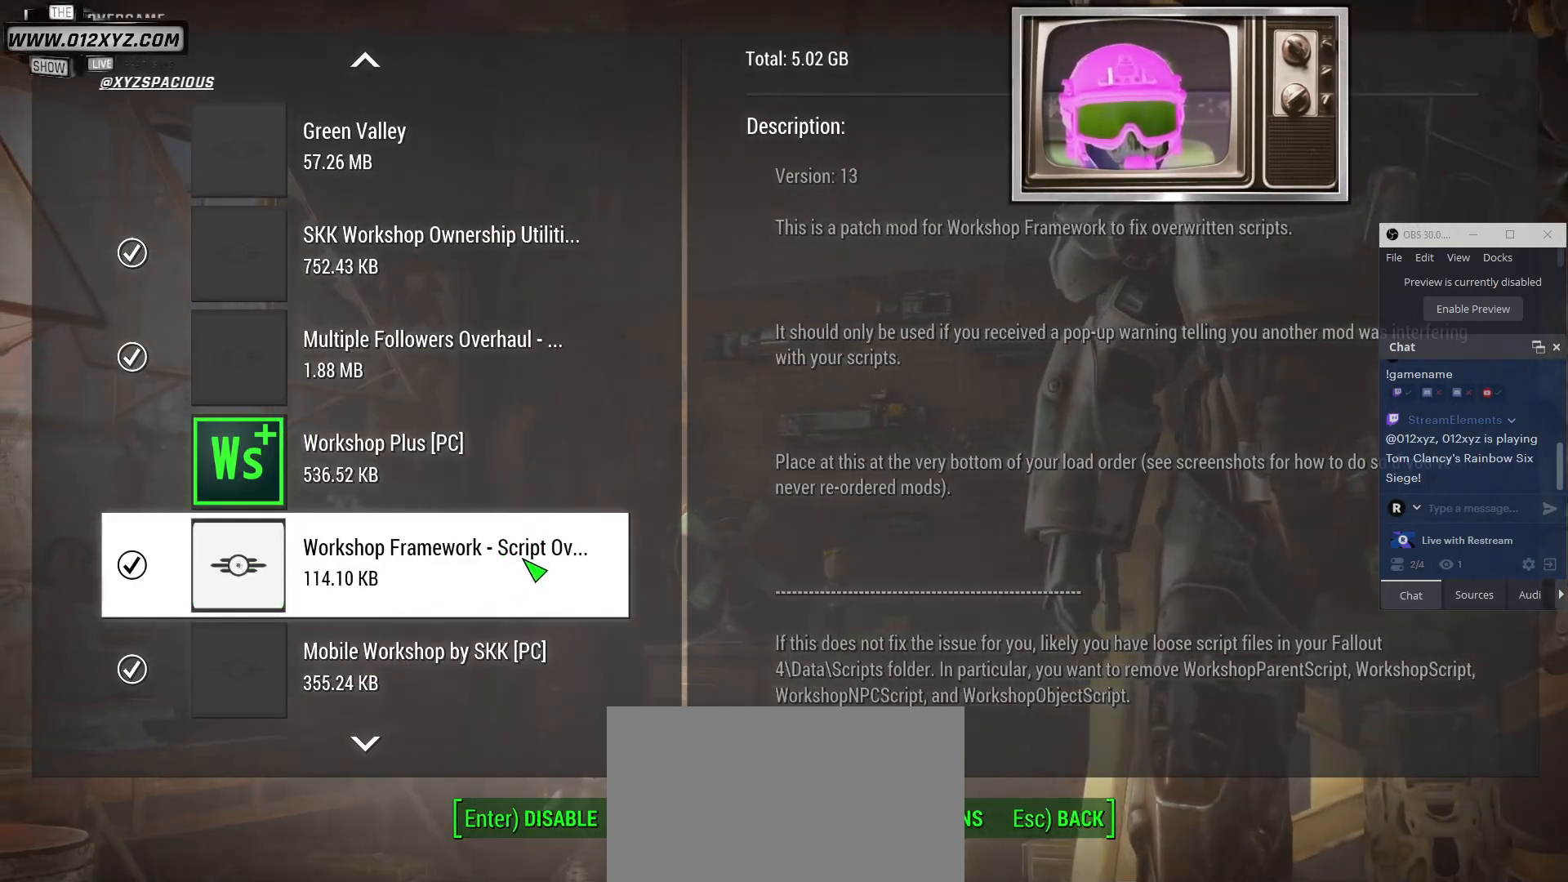
{"keys": [], "mouse": [], "events": [[200, "x", "down"], [333, "x", "up"]]}
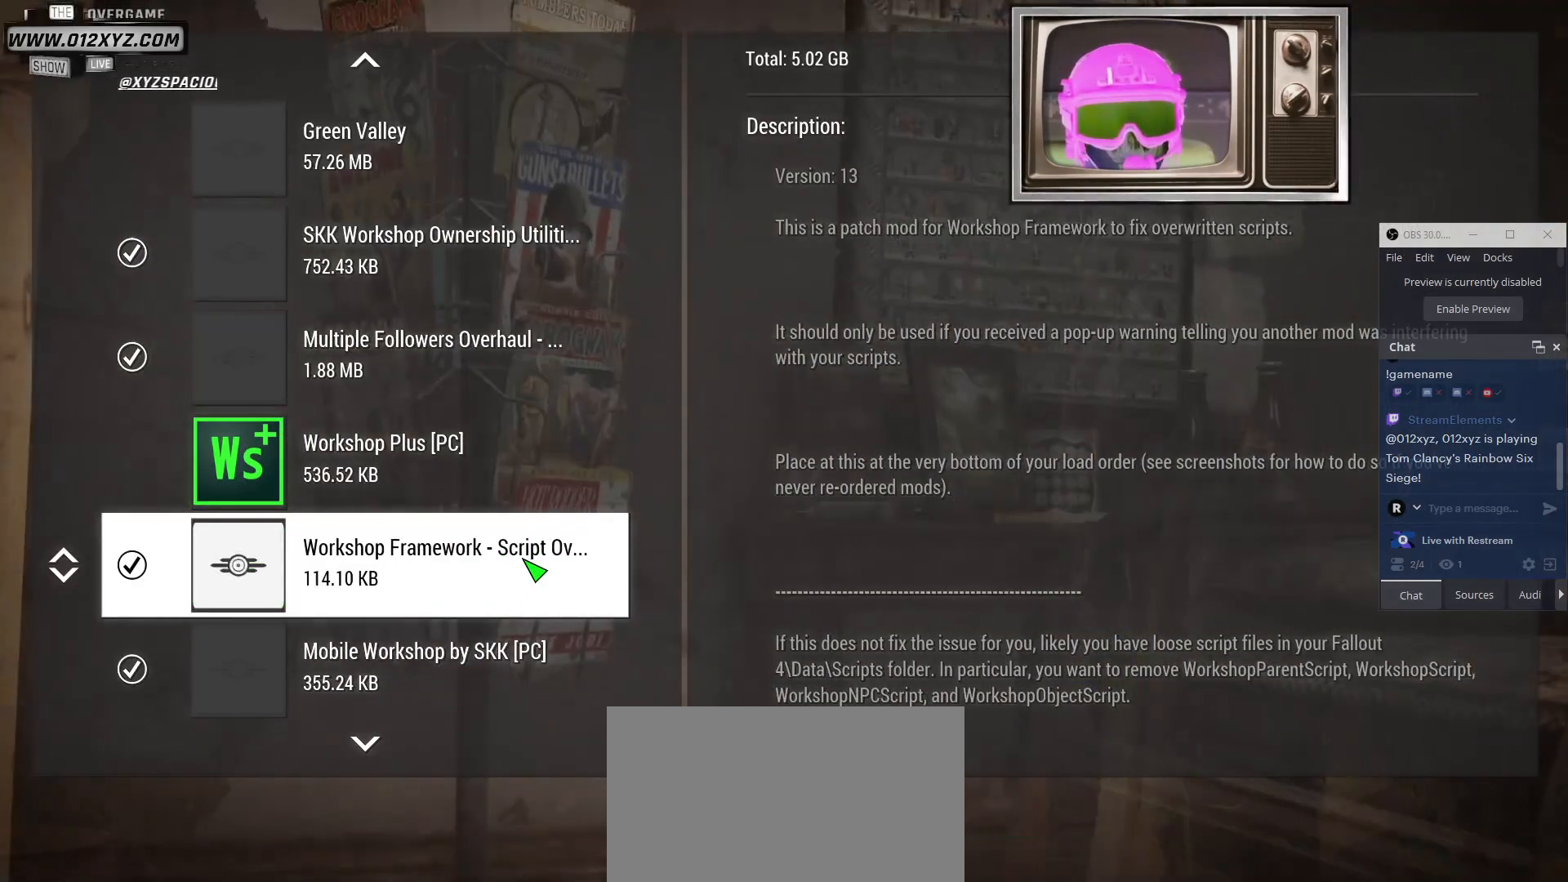
{"keys": [], "mouse": [], "events": [[233, "s", "down"], [333, "s", "up"]]}
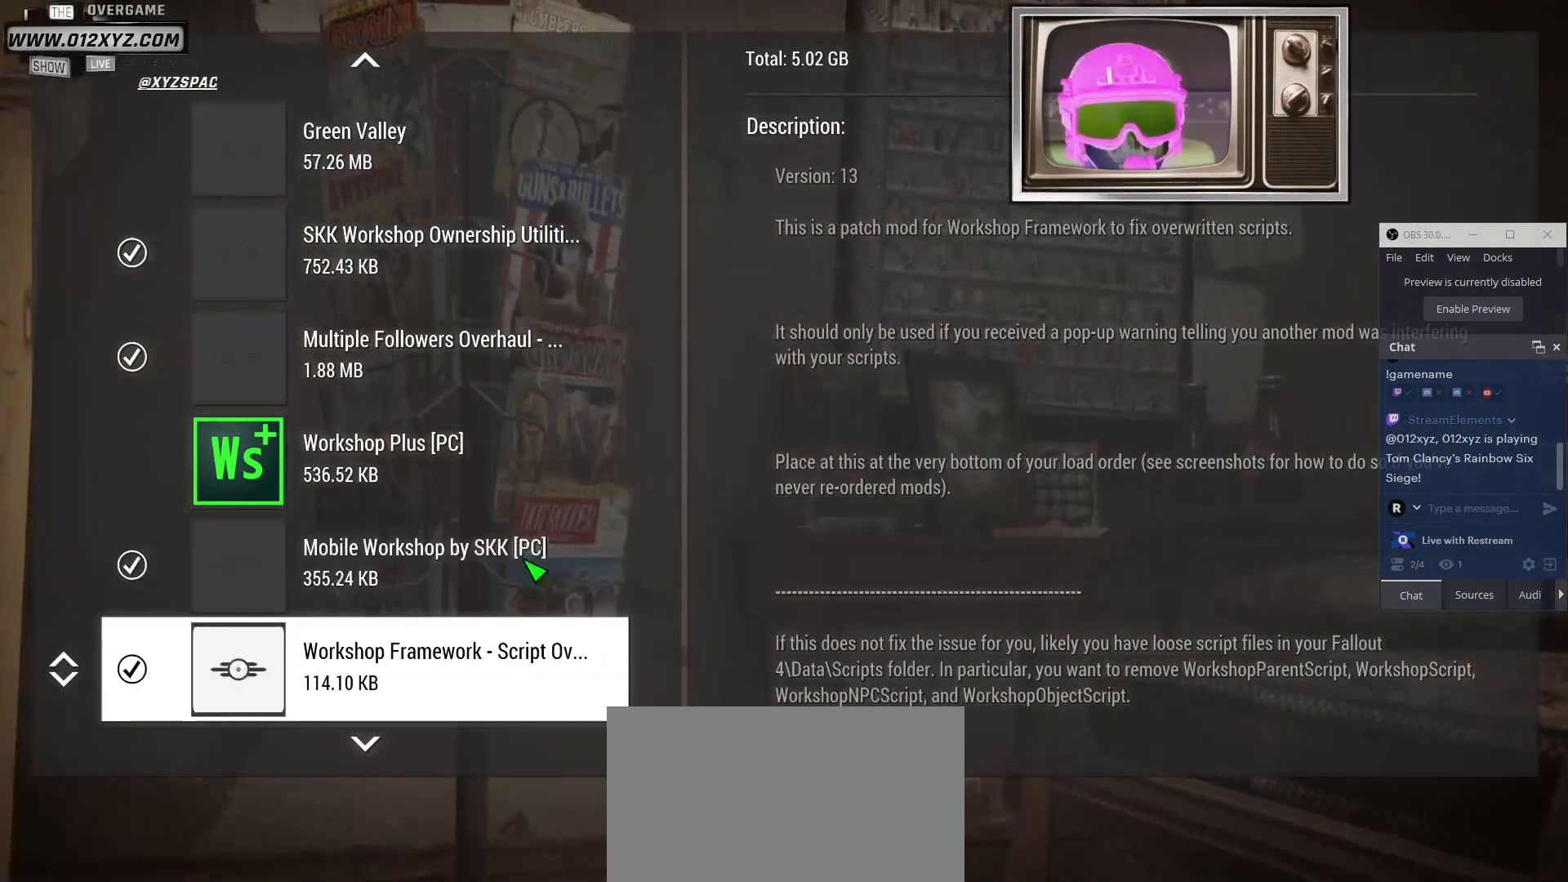
{"keys": [], "mouse": [], "events": []}
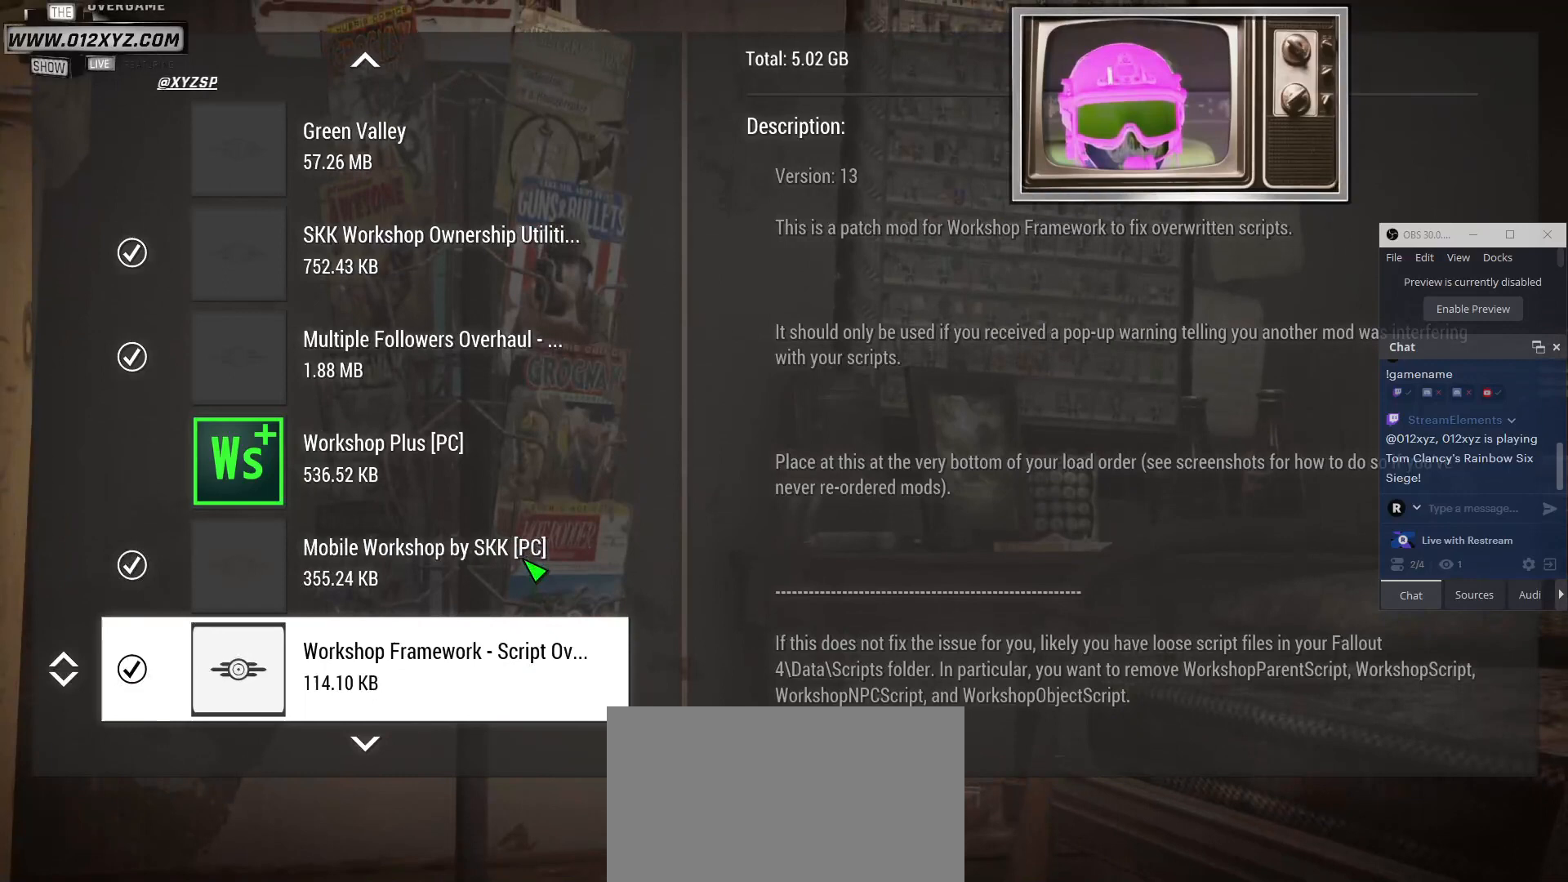
{"keys": [], "mouse": [], "events": []}
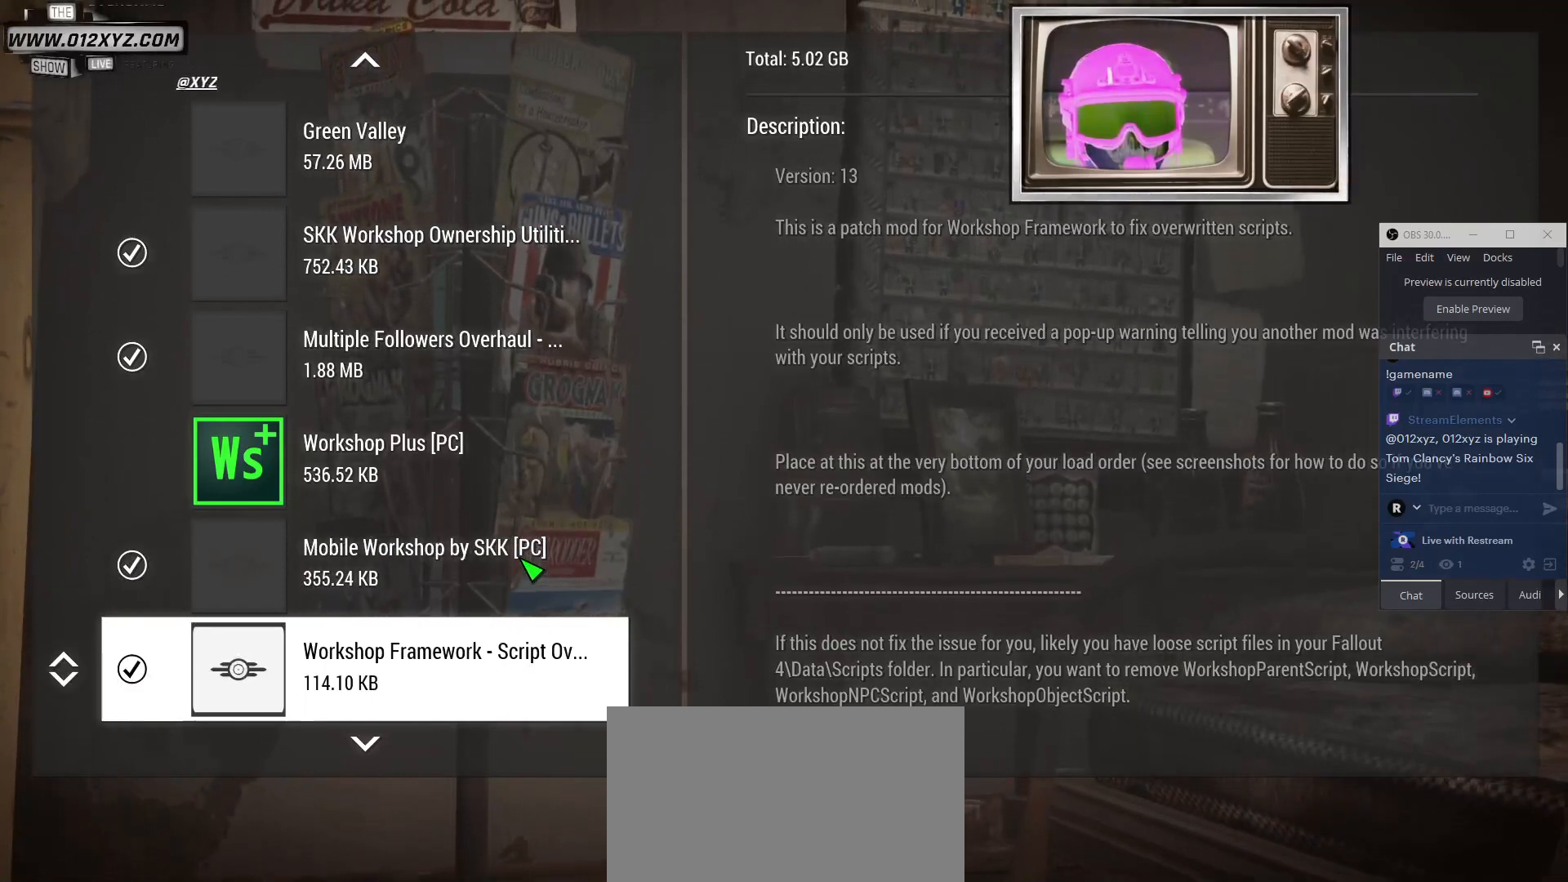
{"keys": [], "mouse": [], "events": []}
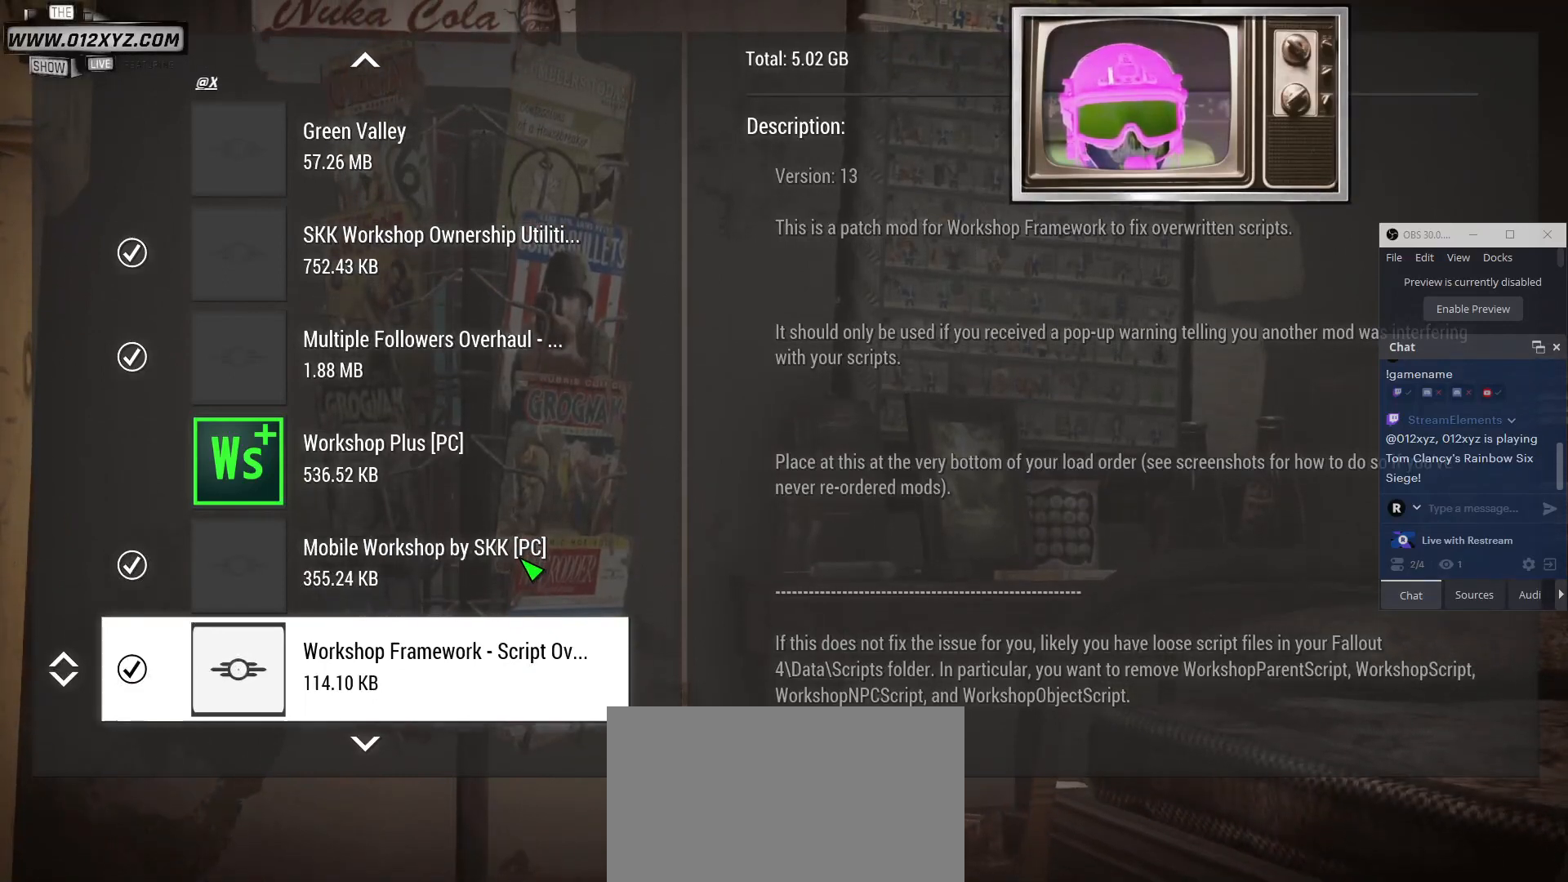
{"keys": [], "mouse": [], "events": [[200, "x", "down"], [267, "x", "up"]]}